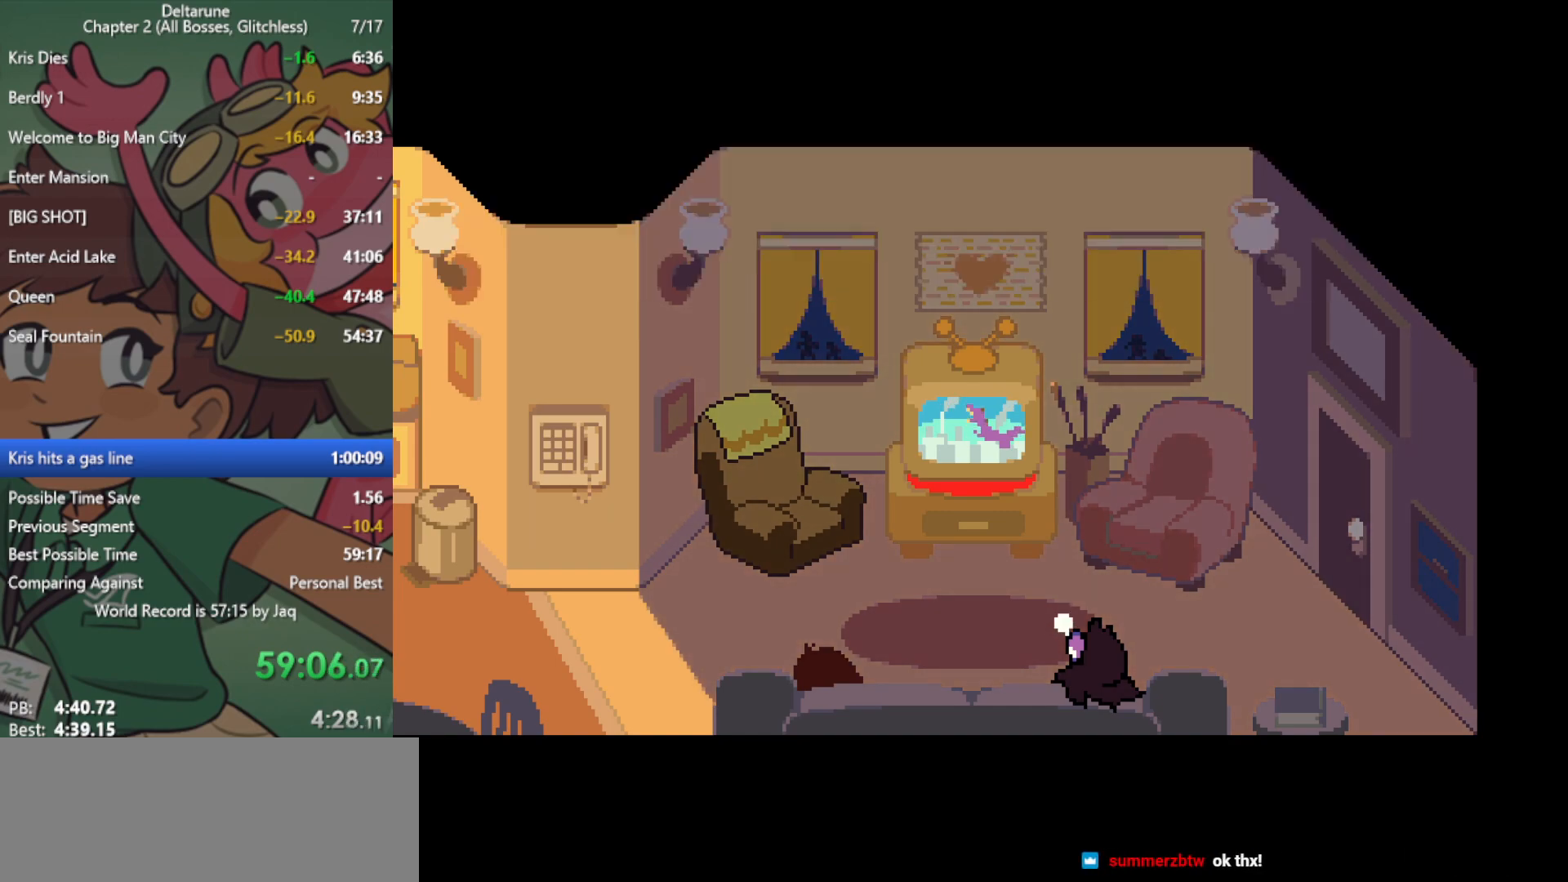
Gameplay with keyboard; each line is a JSON object with the keys held at the frame after it. "events" lists presses ("down") and releases ("up") of "c", "ctrl", "down", "left", "return", "right", "shift", "up", "x" and "z" between this image and that frame as [ms after this image, input, new state], when the widget could be followed in between. No other keys are recorded. Mouse input is not recorded.
{"keys": ["x"], "events": []}
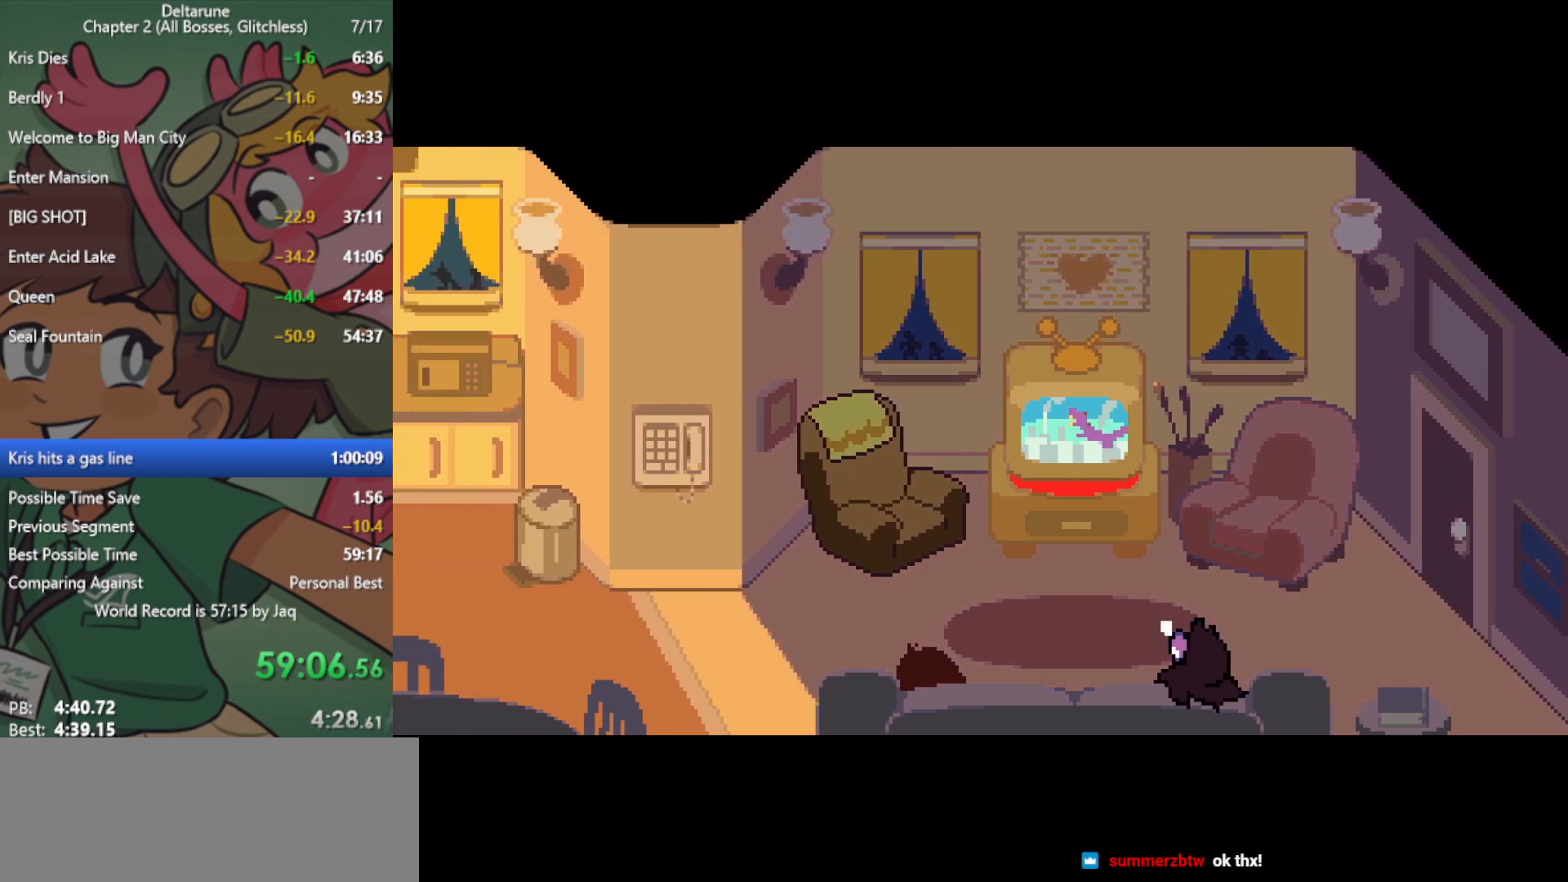
{"keys": ["x"], "events": []}
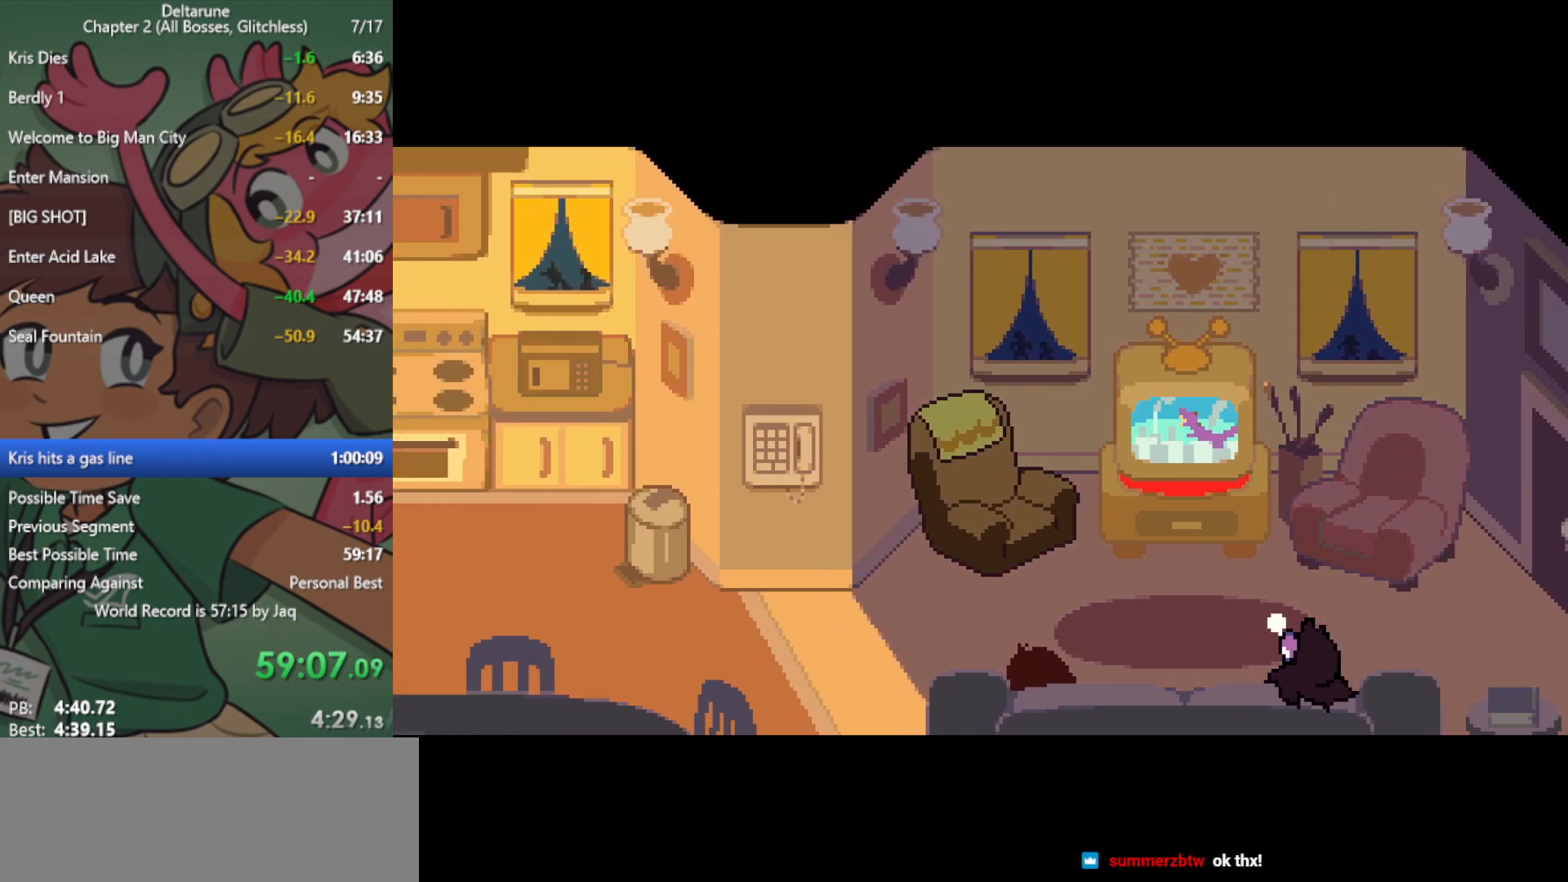
{"keys": ["x"], "events": []}
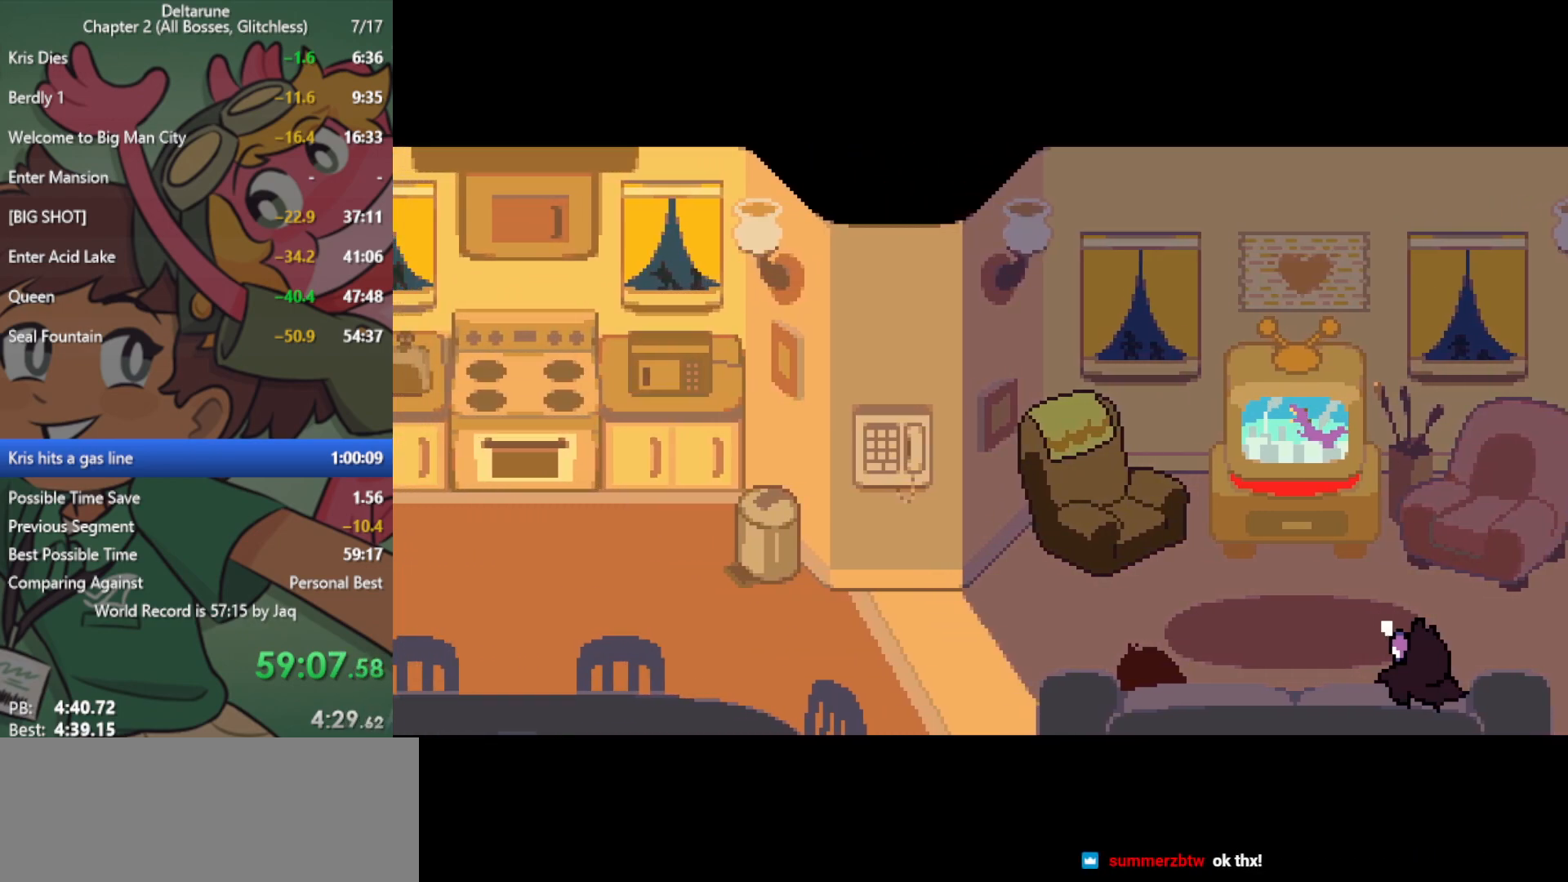
{"keys": ["x"], "events": []}
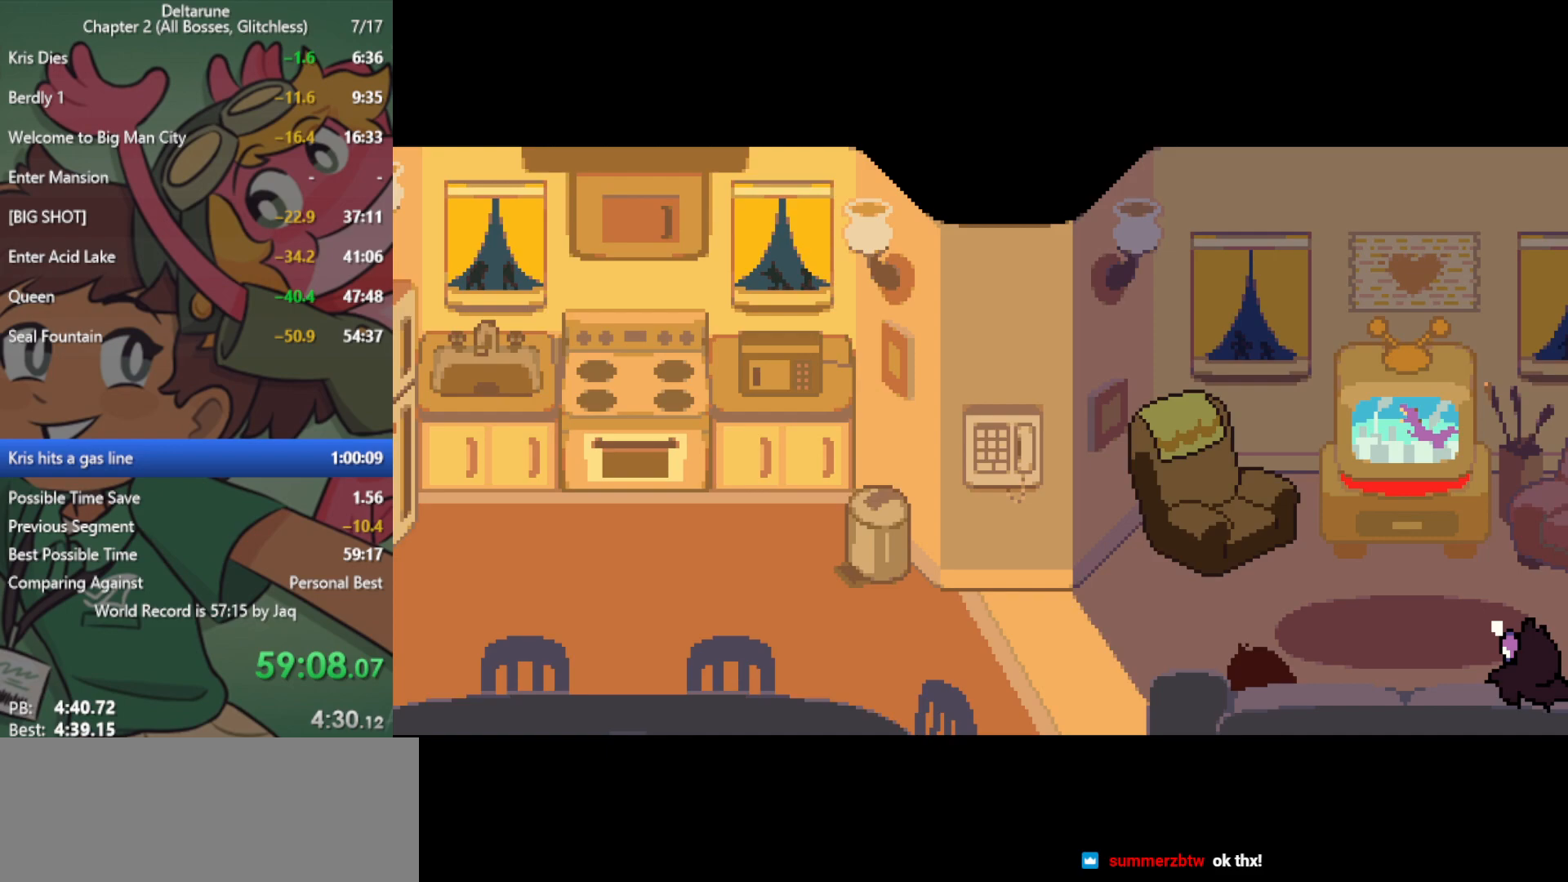
{"keys": ["x"], "events": []}
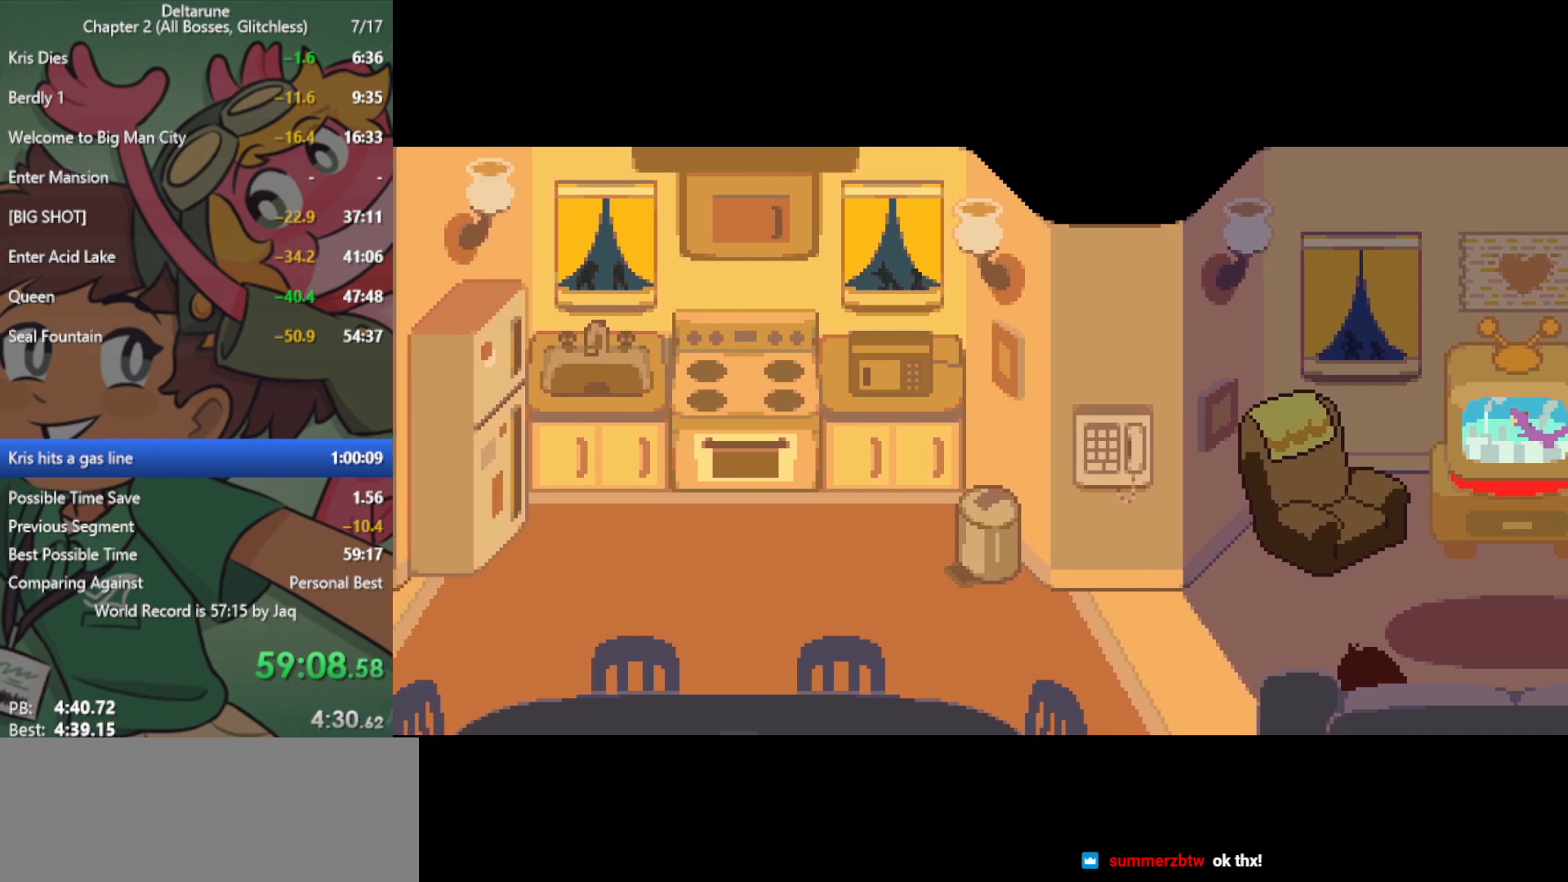
{"keys": ["x"], "events": []}
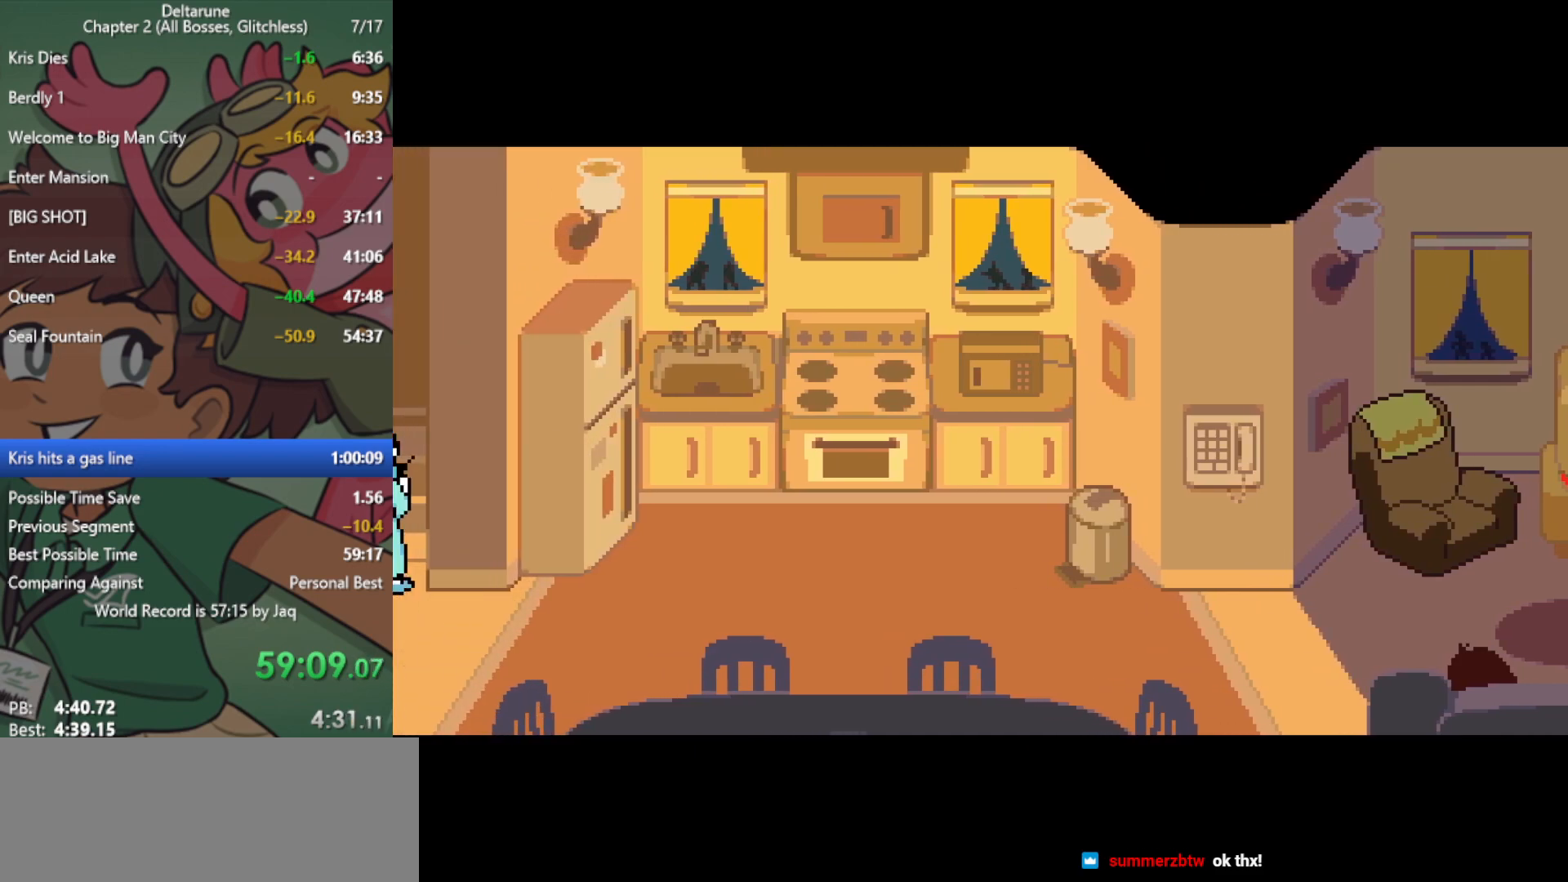
{"keys": ["x"], "events": []}
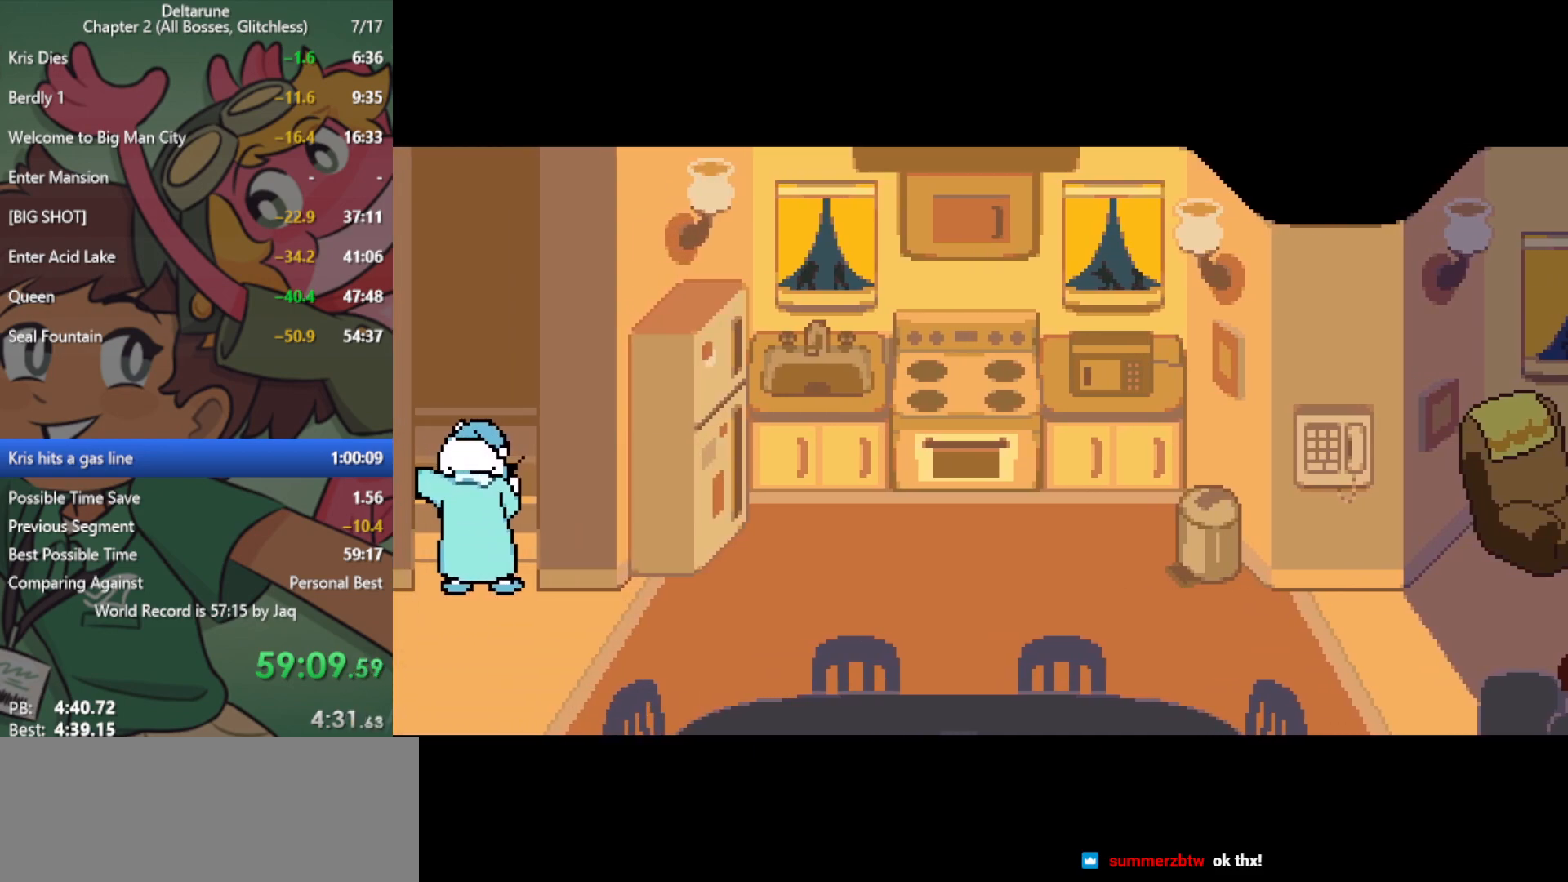
{"keys": ["x"], "events": []}
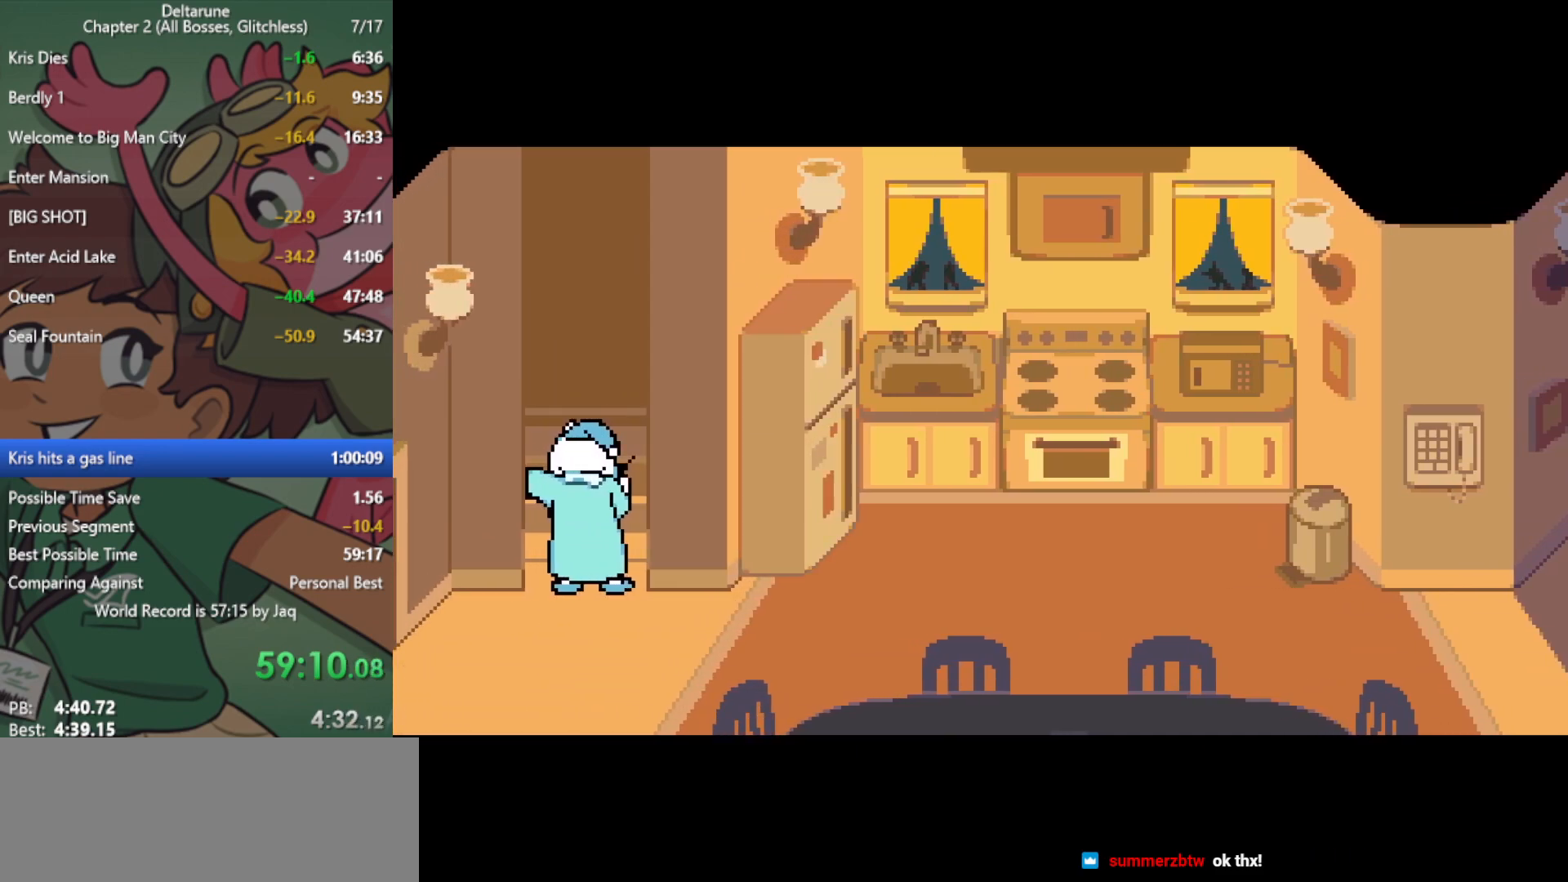
{"keys": ["x"], "events": []}
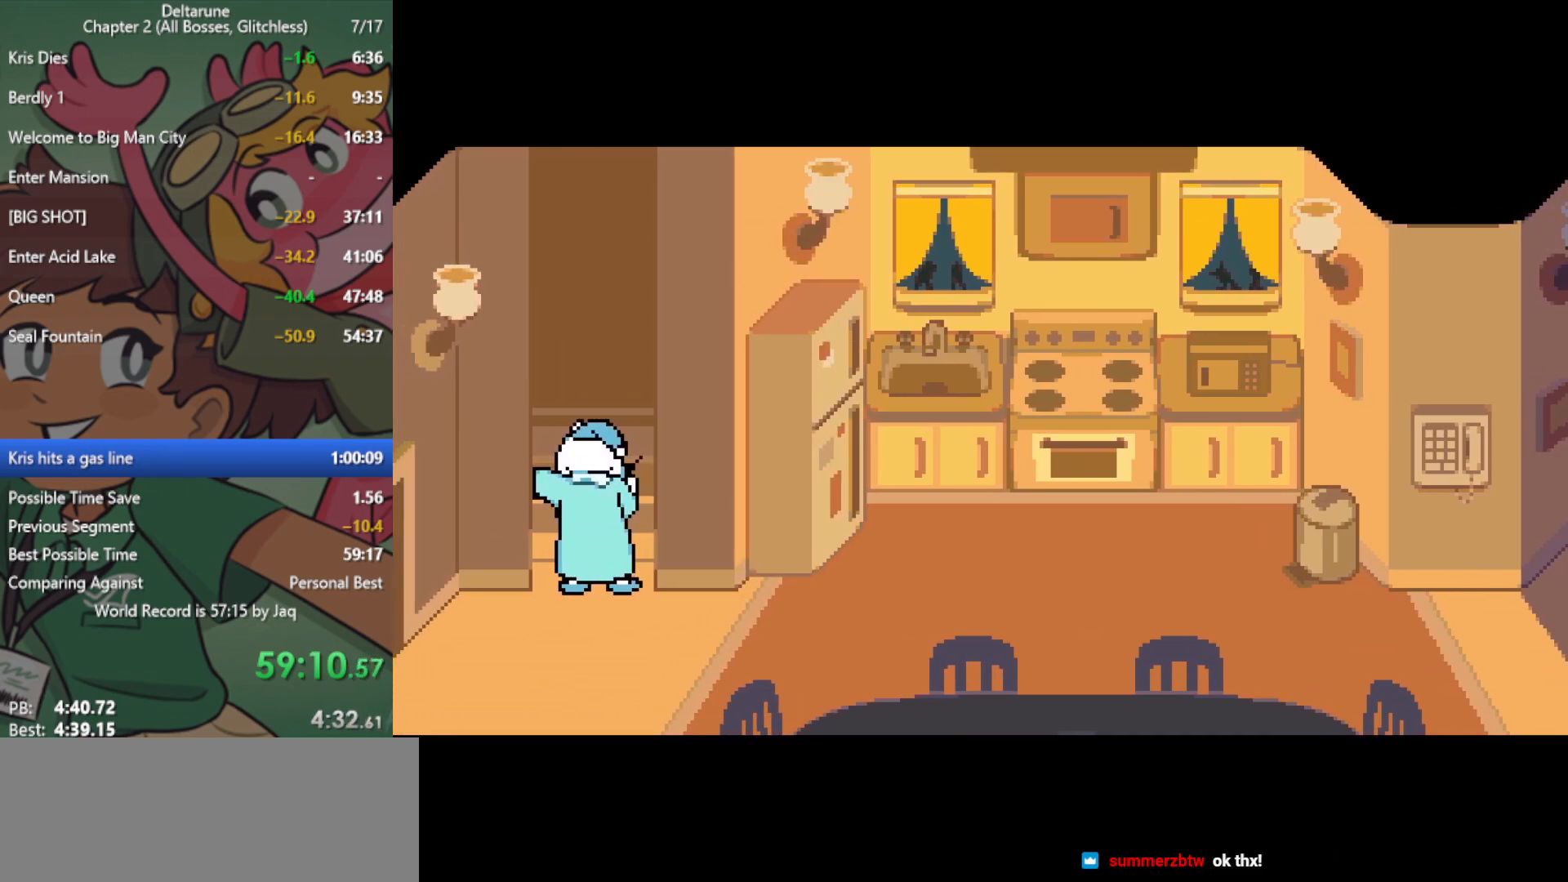
{"keys": ["x"], "events": []}
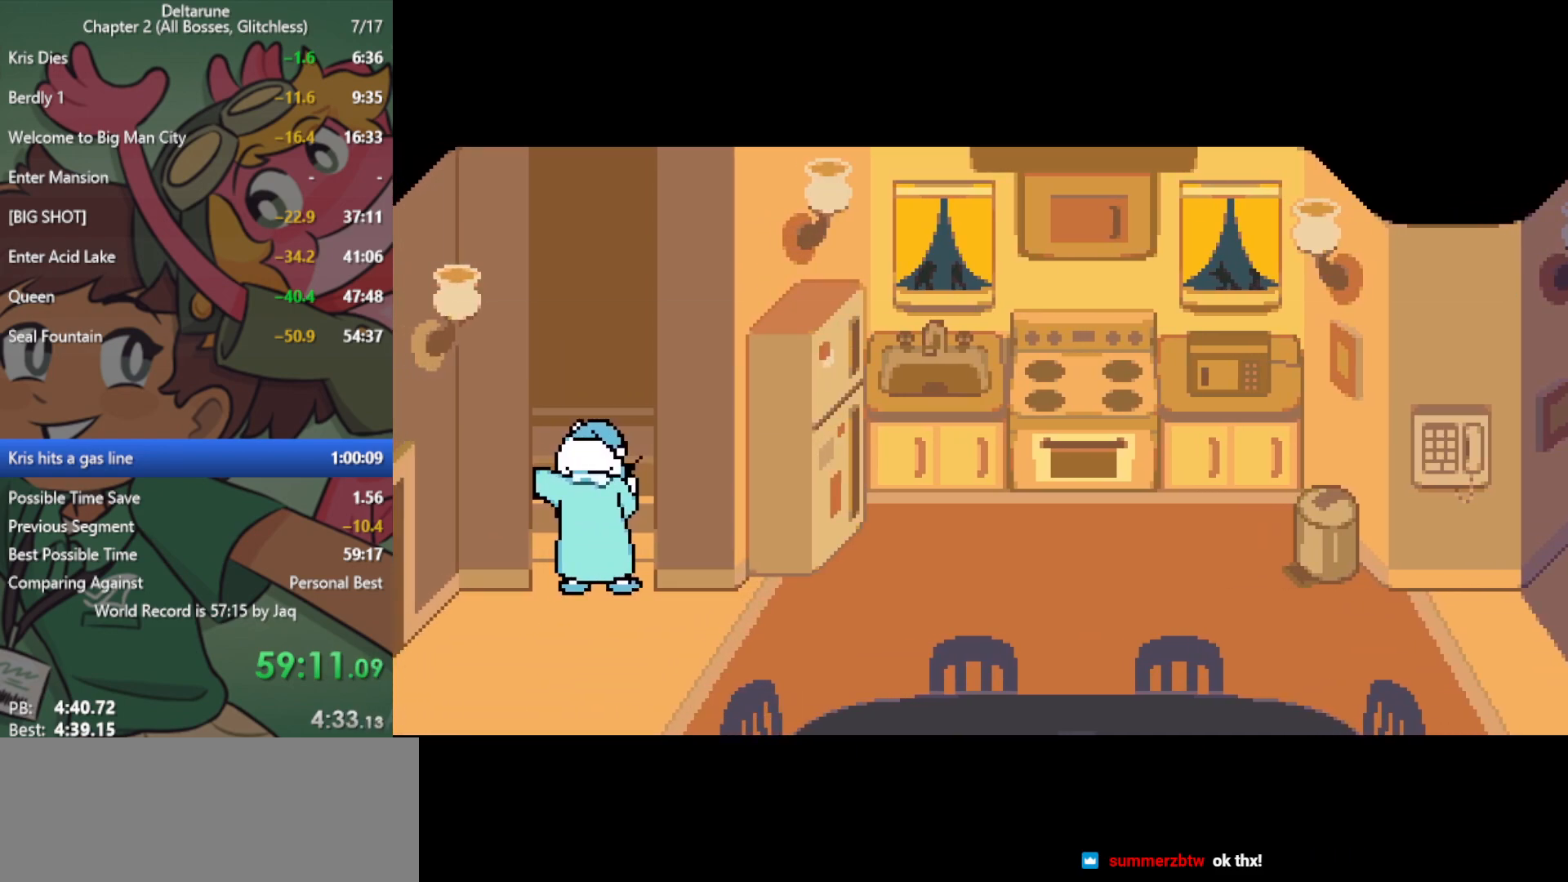
{"keys": ["x"], "events": []}
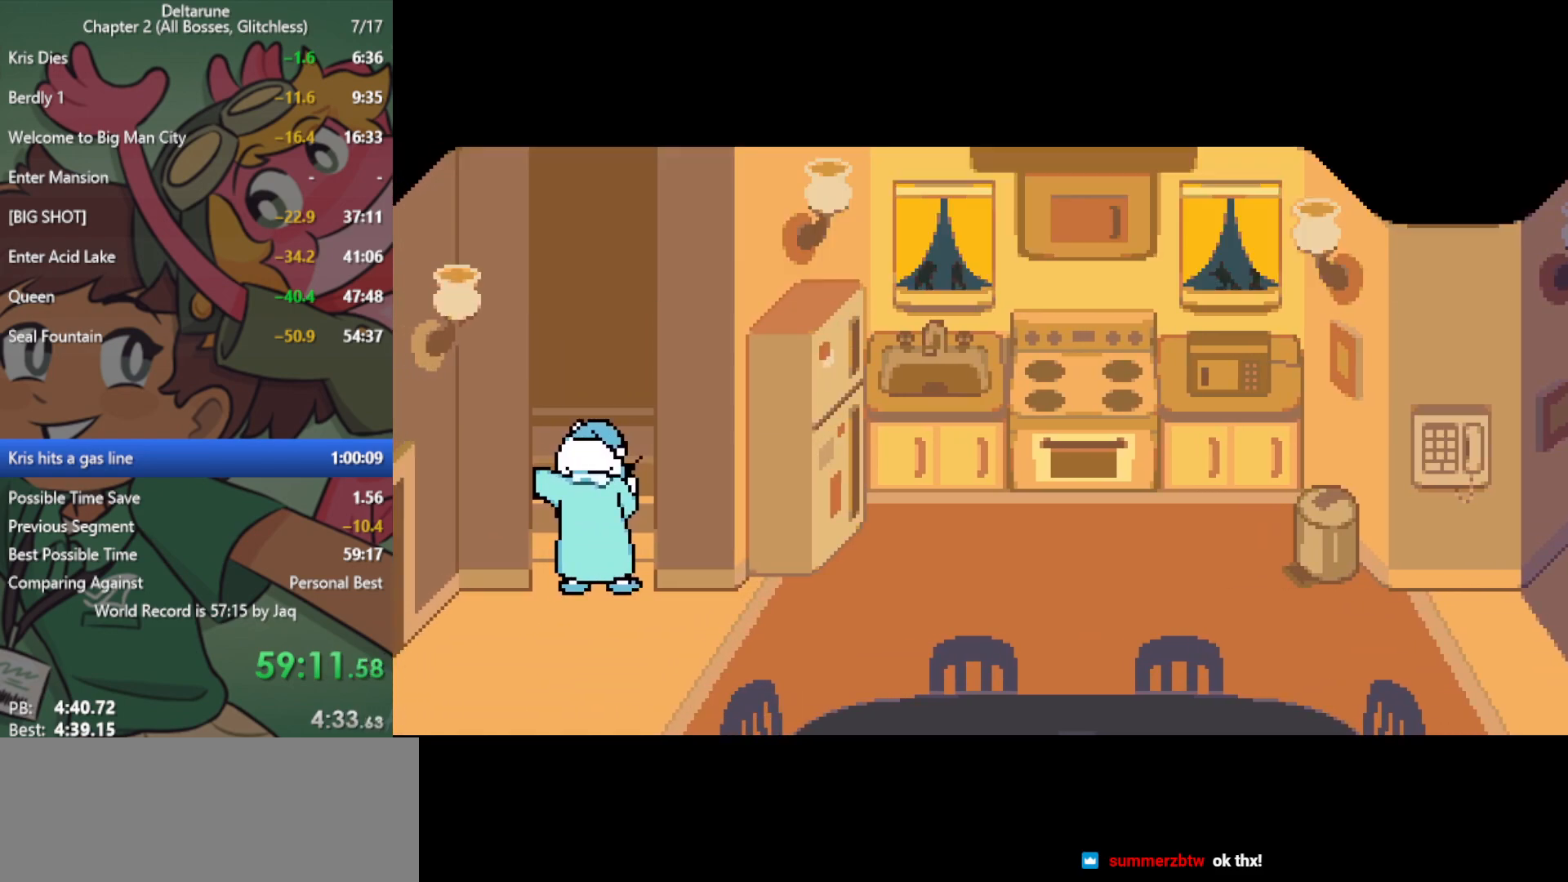
{"keys": ["x"], "events": []}
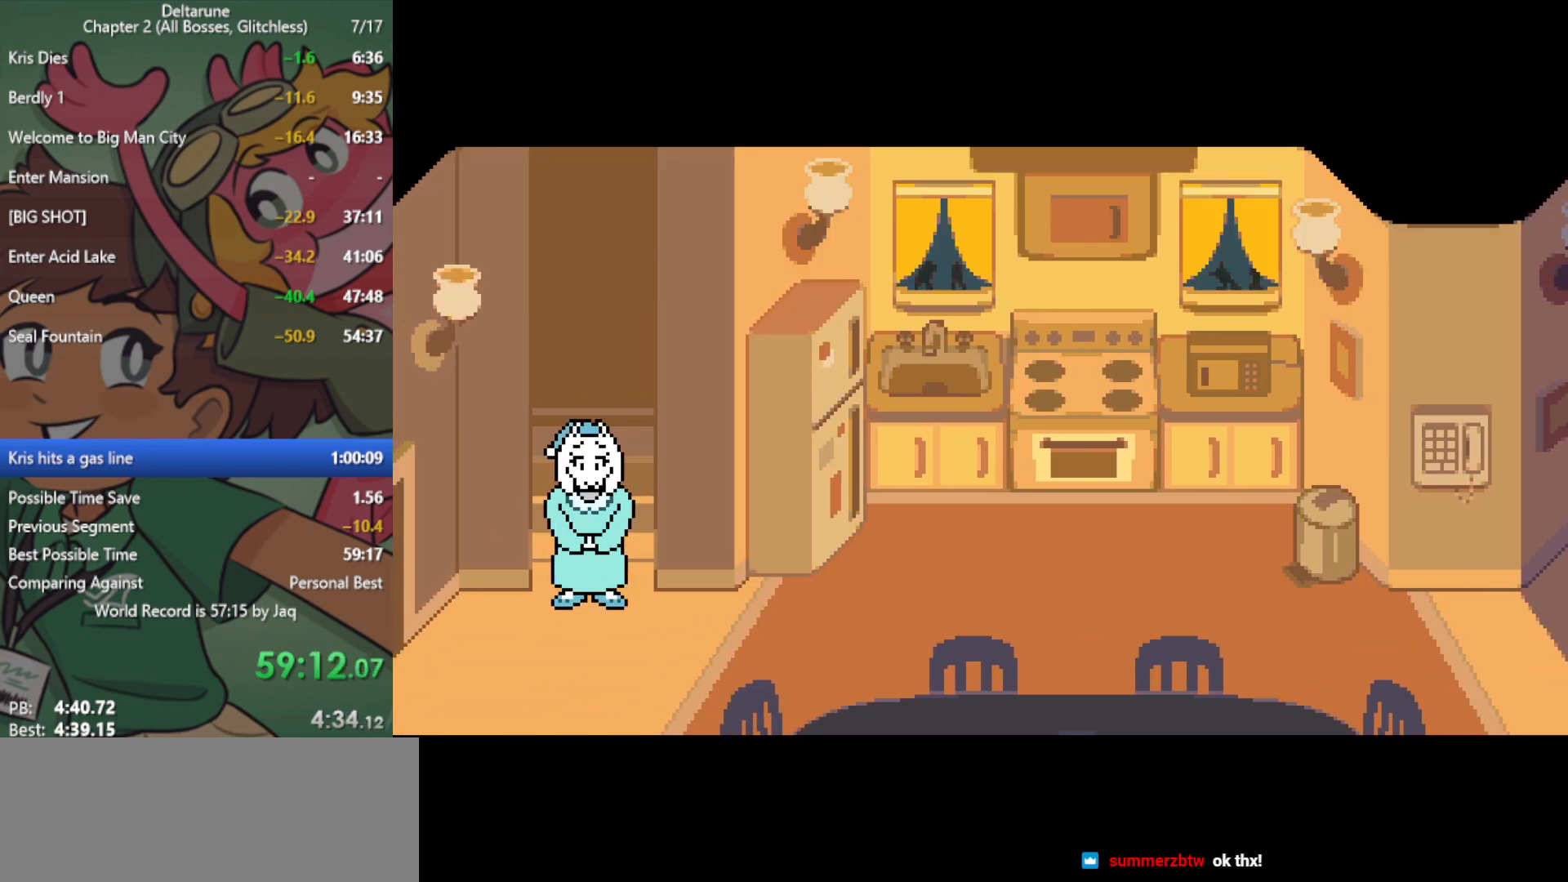
{"keys": ["x"], "events": []}
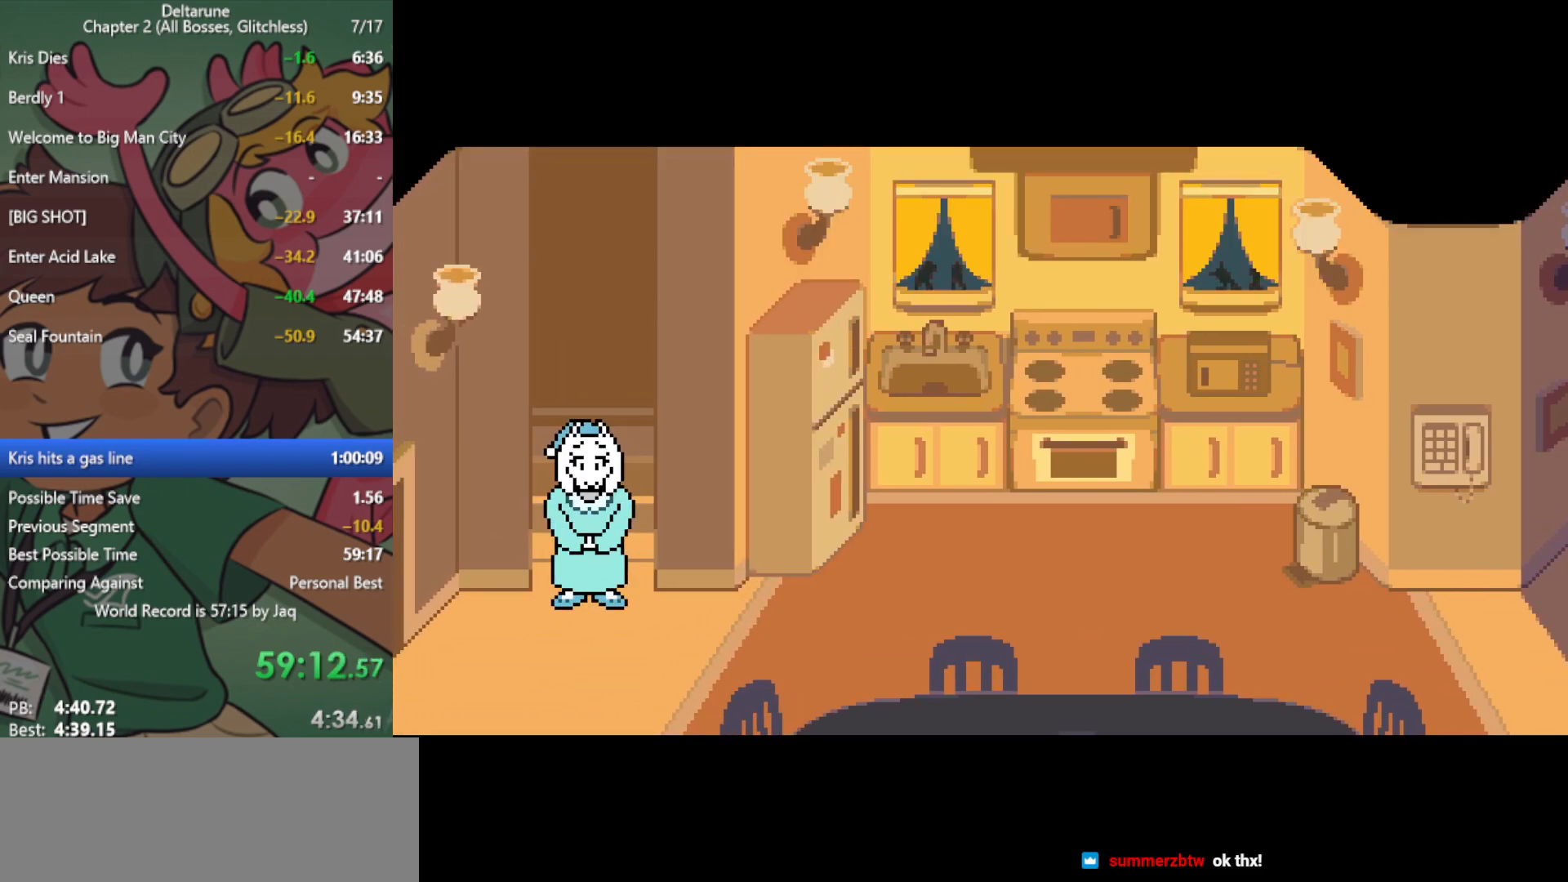
{"keys": ["x"], "events": []}
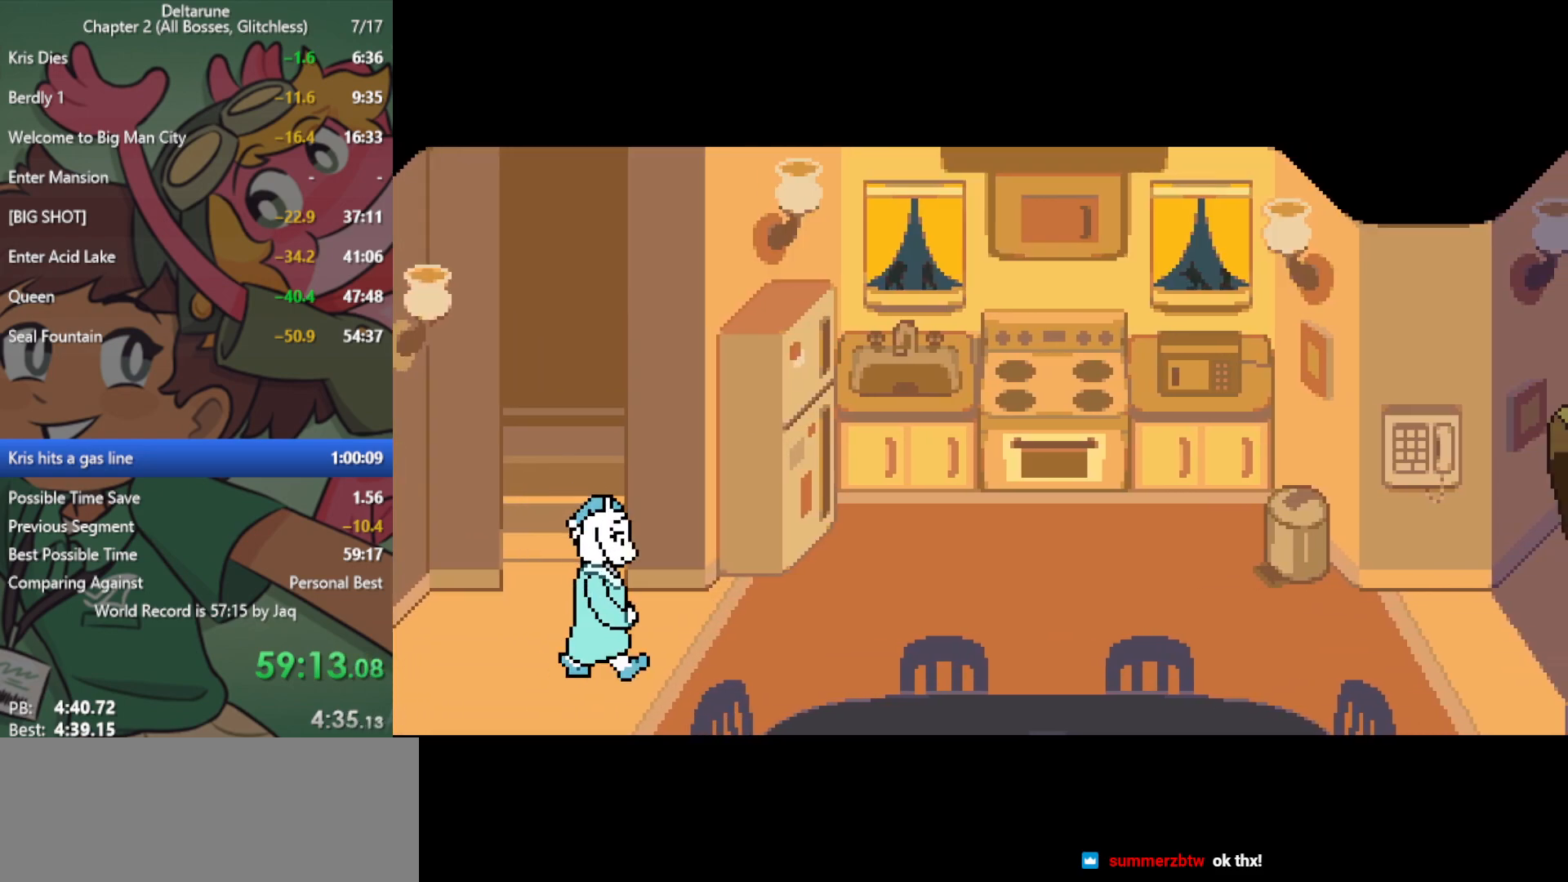
{"keys": ["x"], "events": []}
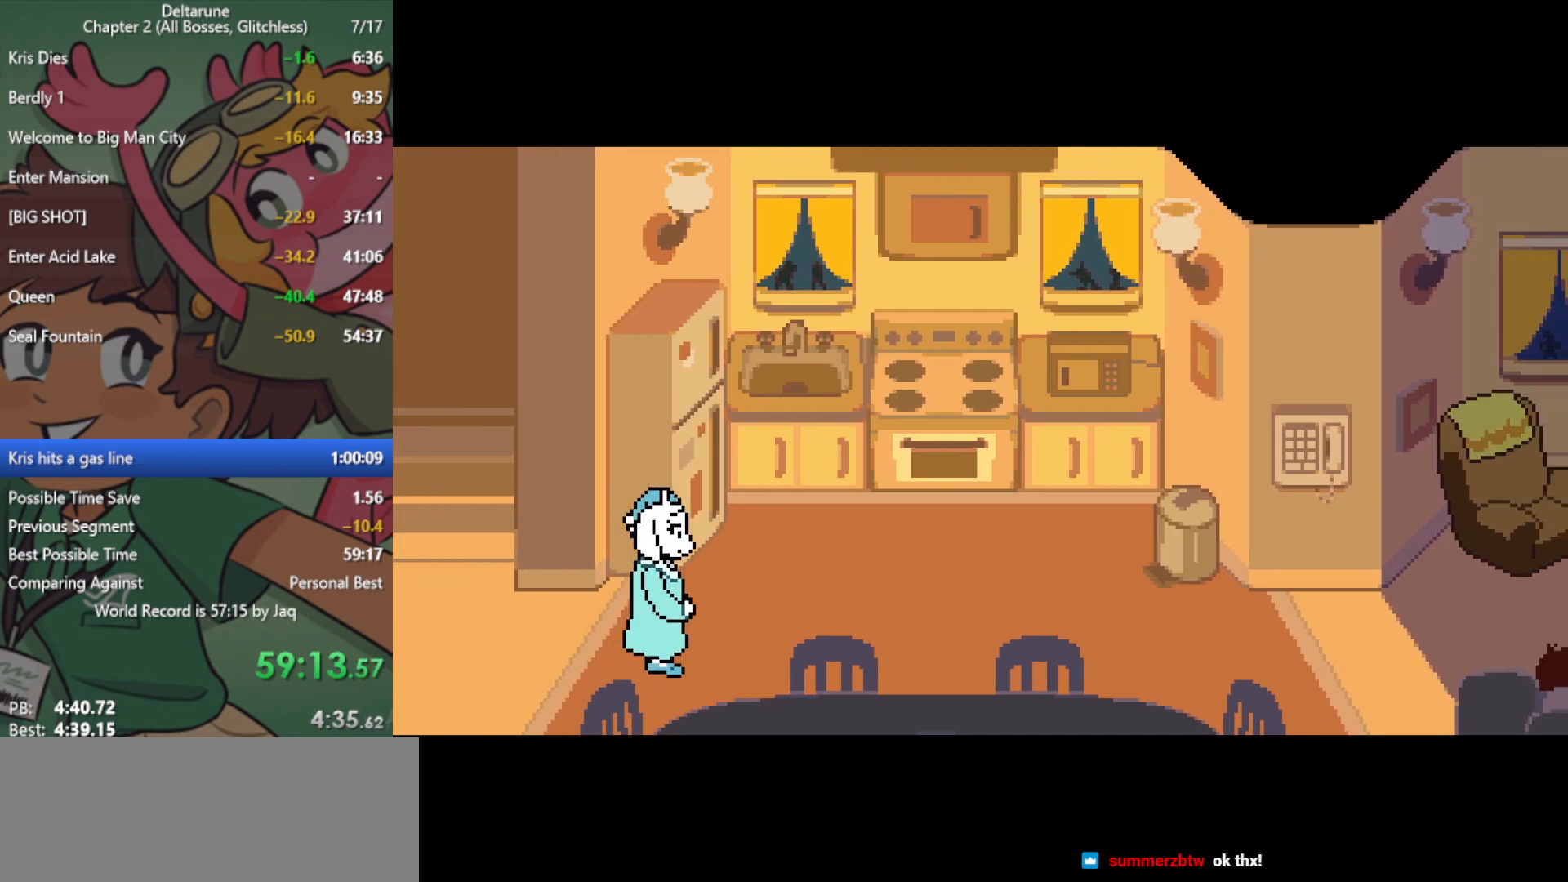
{"keys": ["x"], "events": []}
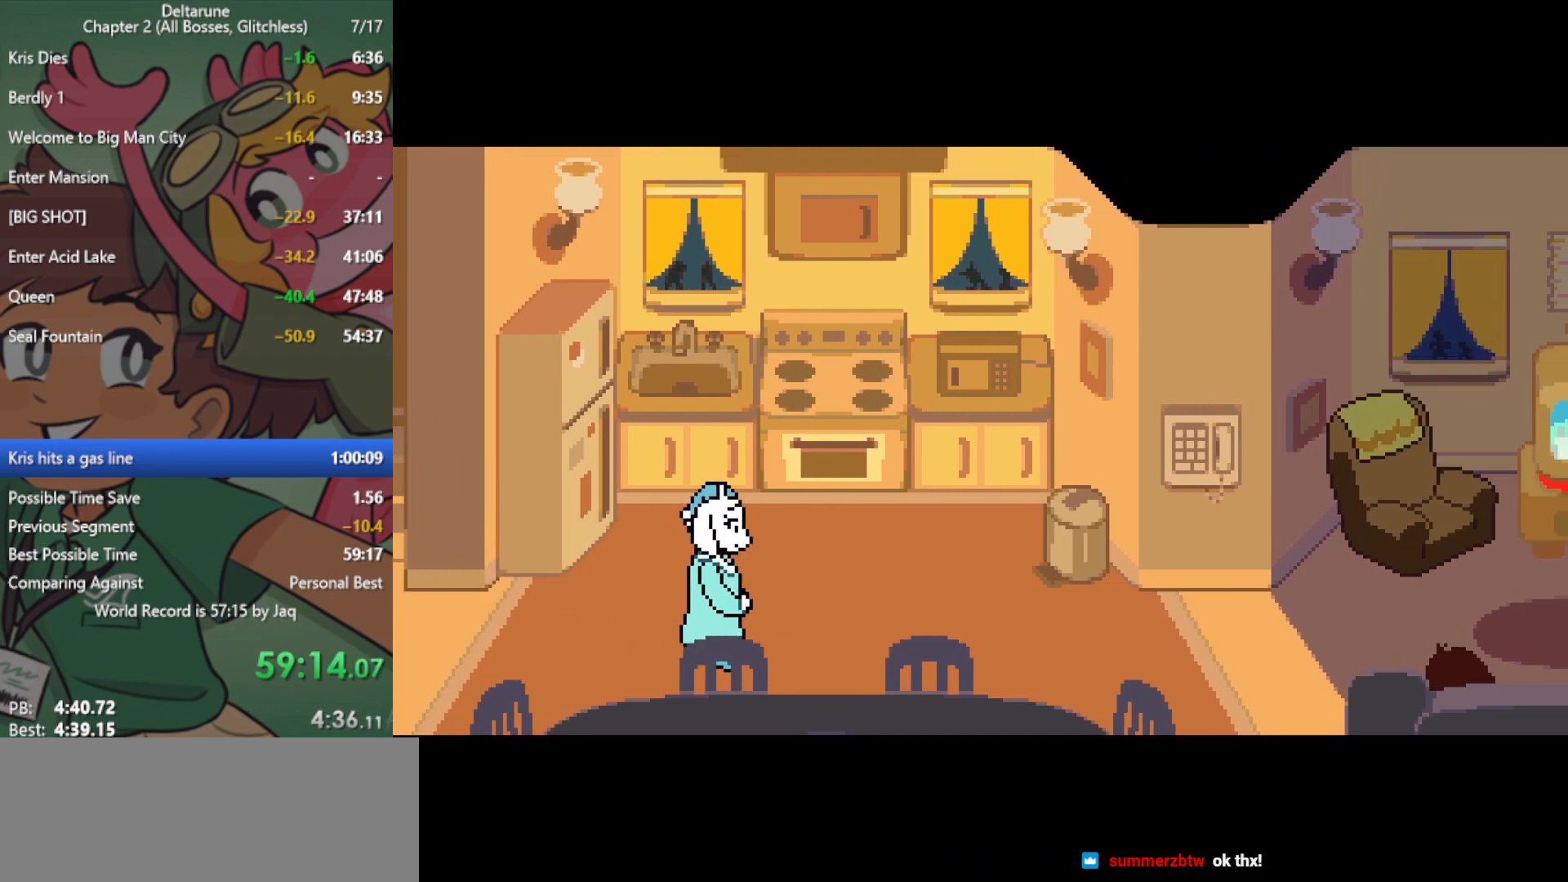
{"keys": ["x"], "events": []}
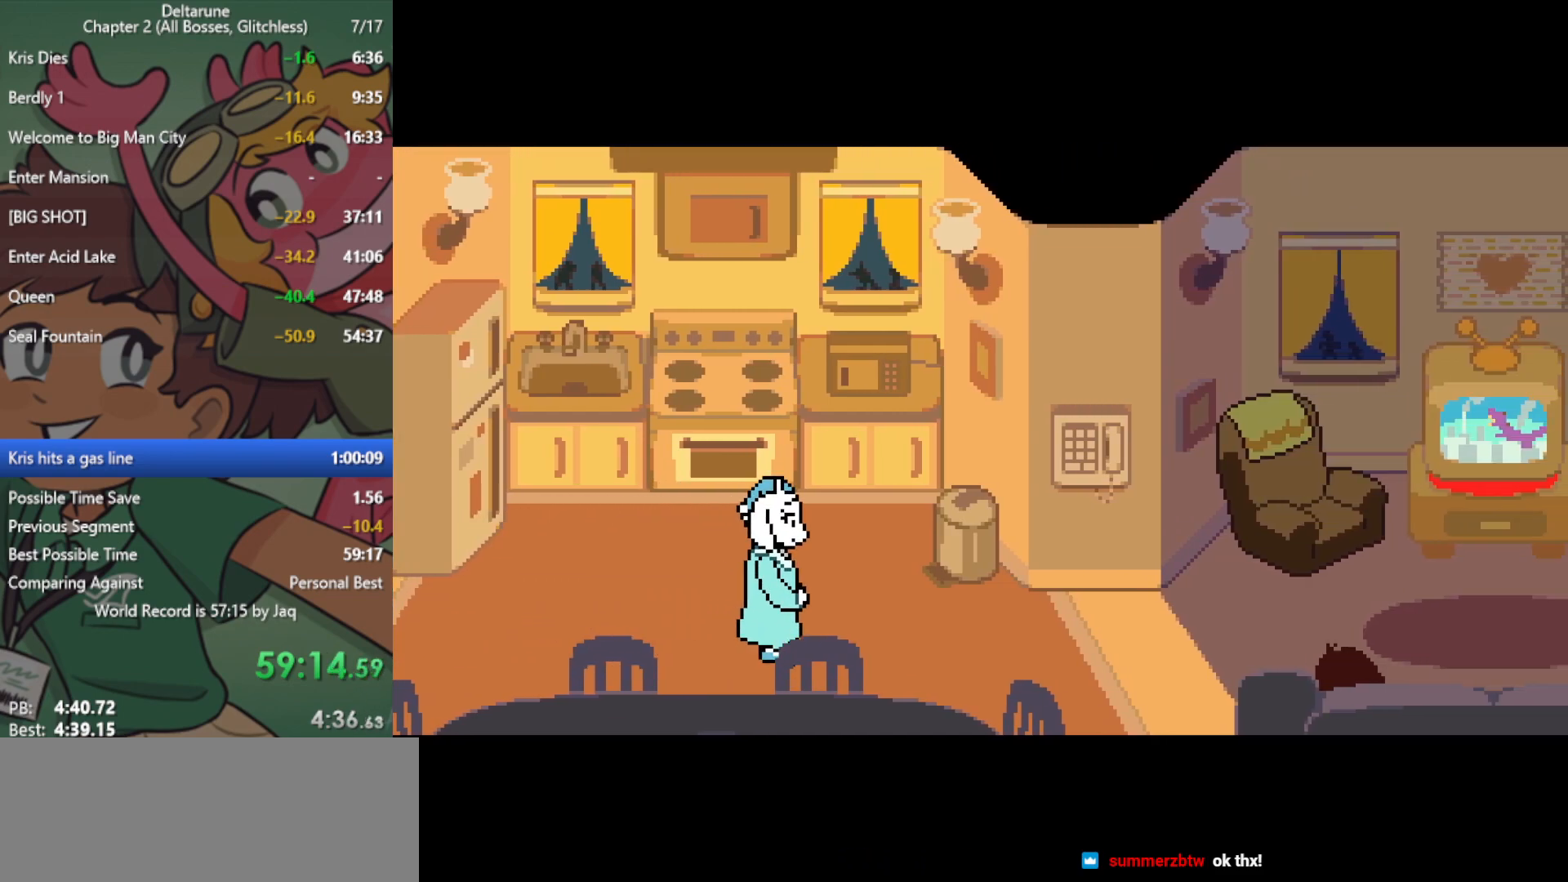
{"keys": ["x"], "events": []}
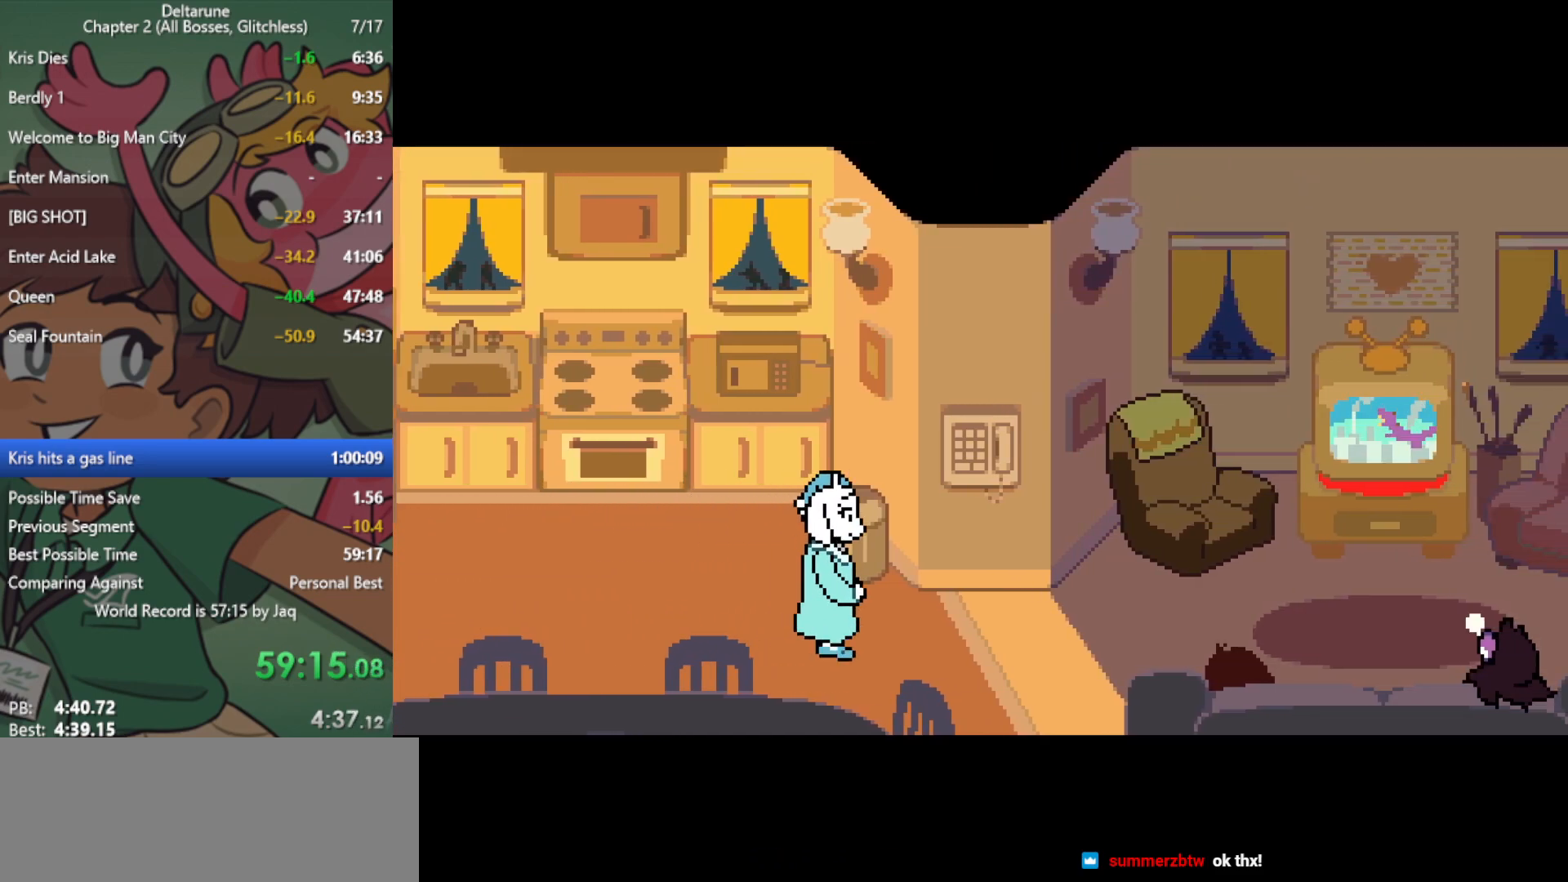
{"keys": ["x"], "events": []}
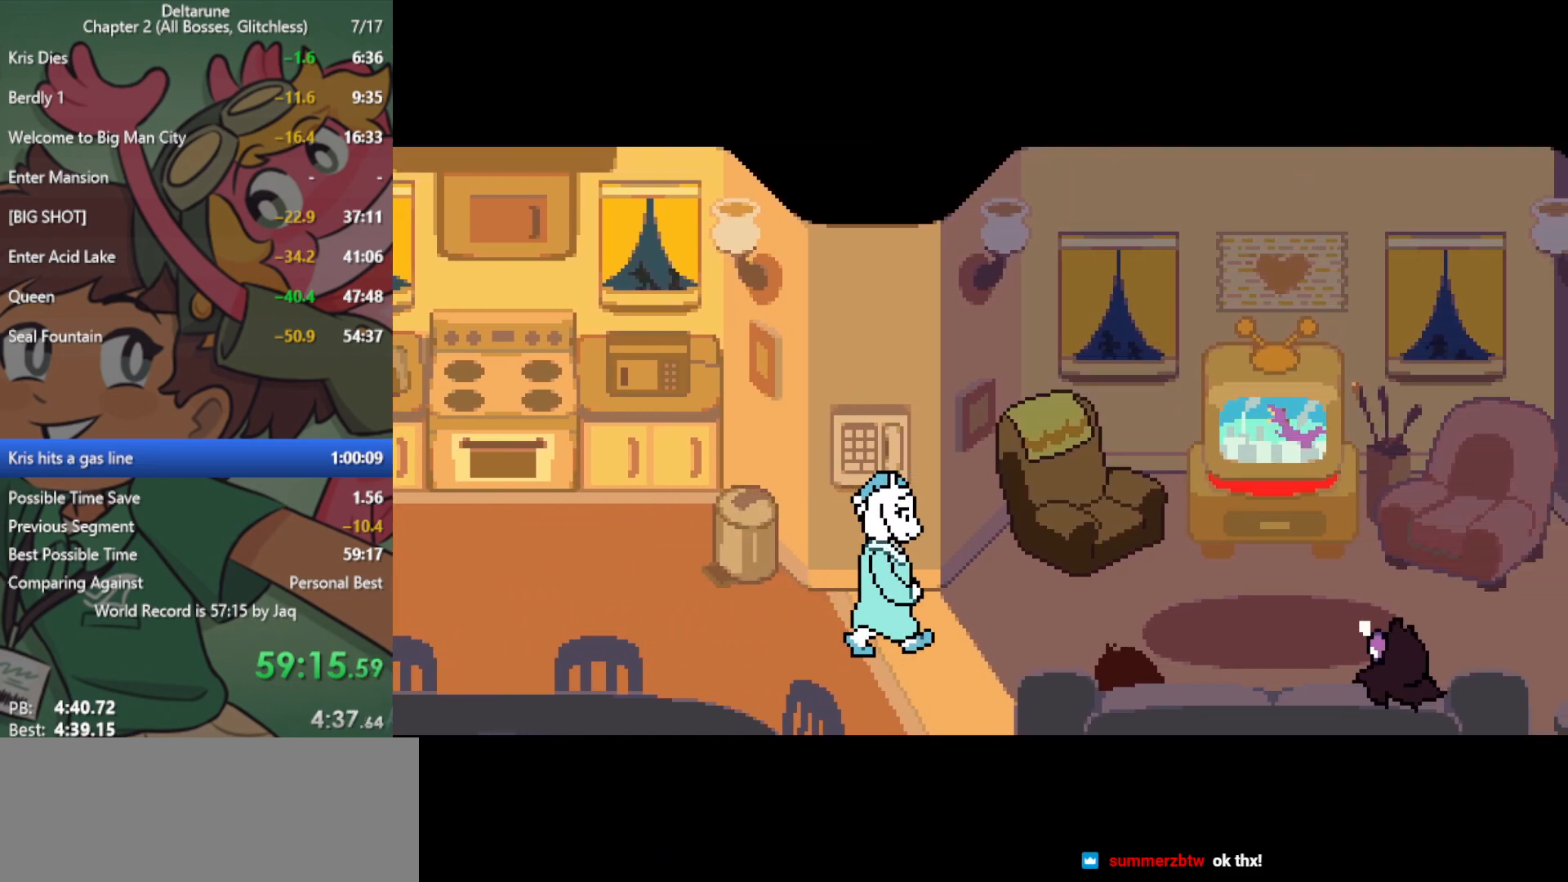
{"keys": ["x"], "events": []}
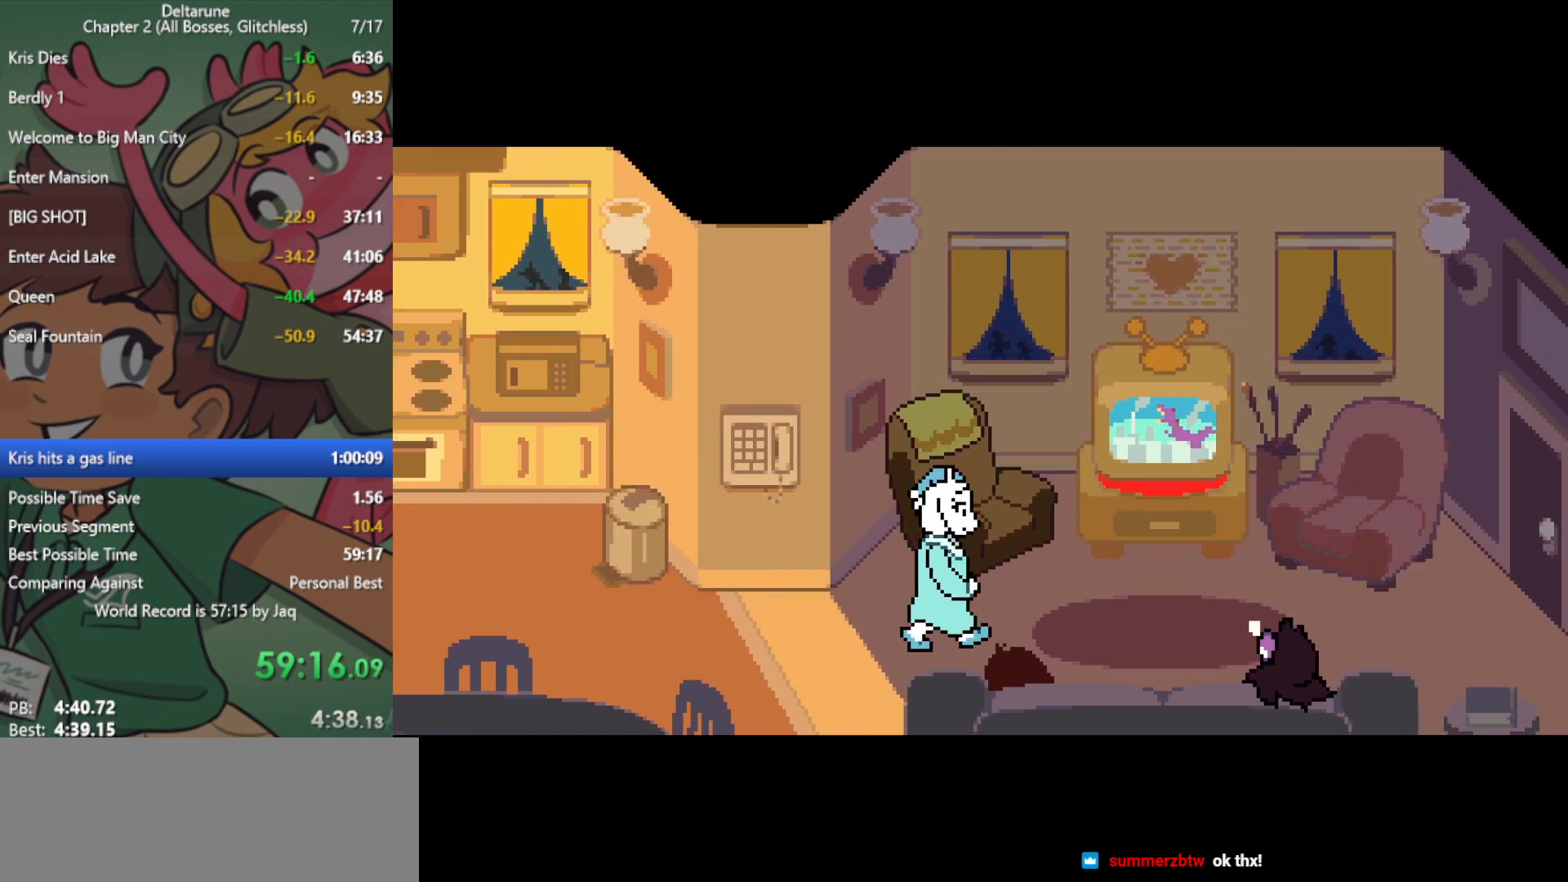
{"keys": ["x"], "events": []}
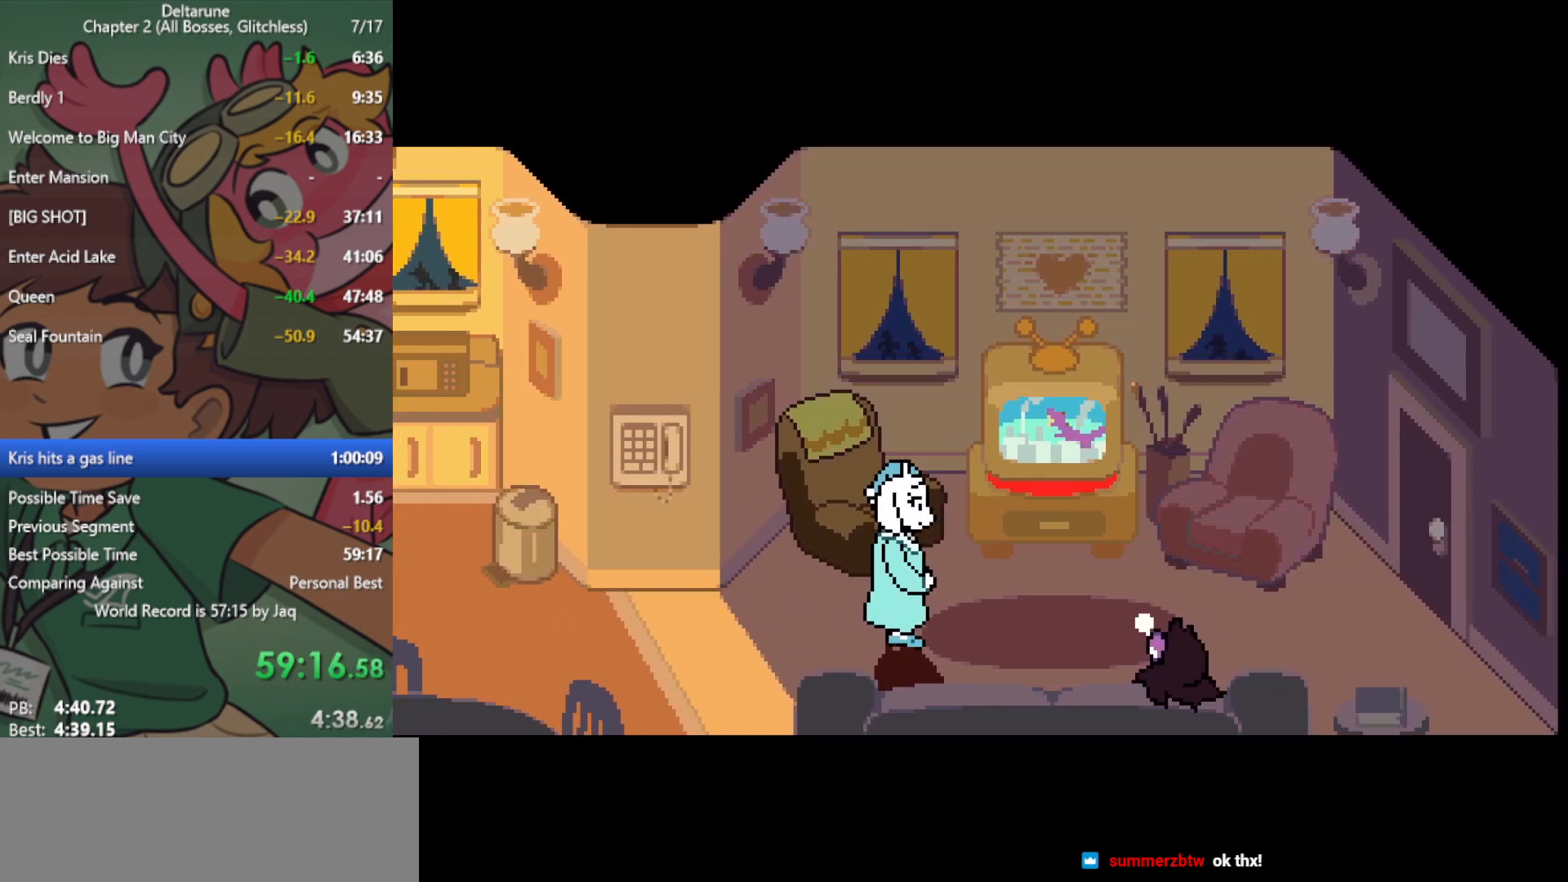
{"keys": ["x"], "events": []}
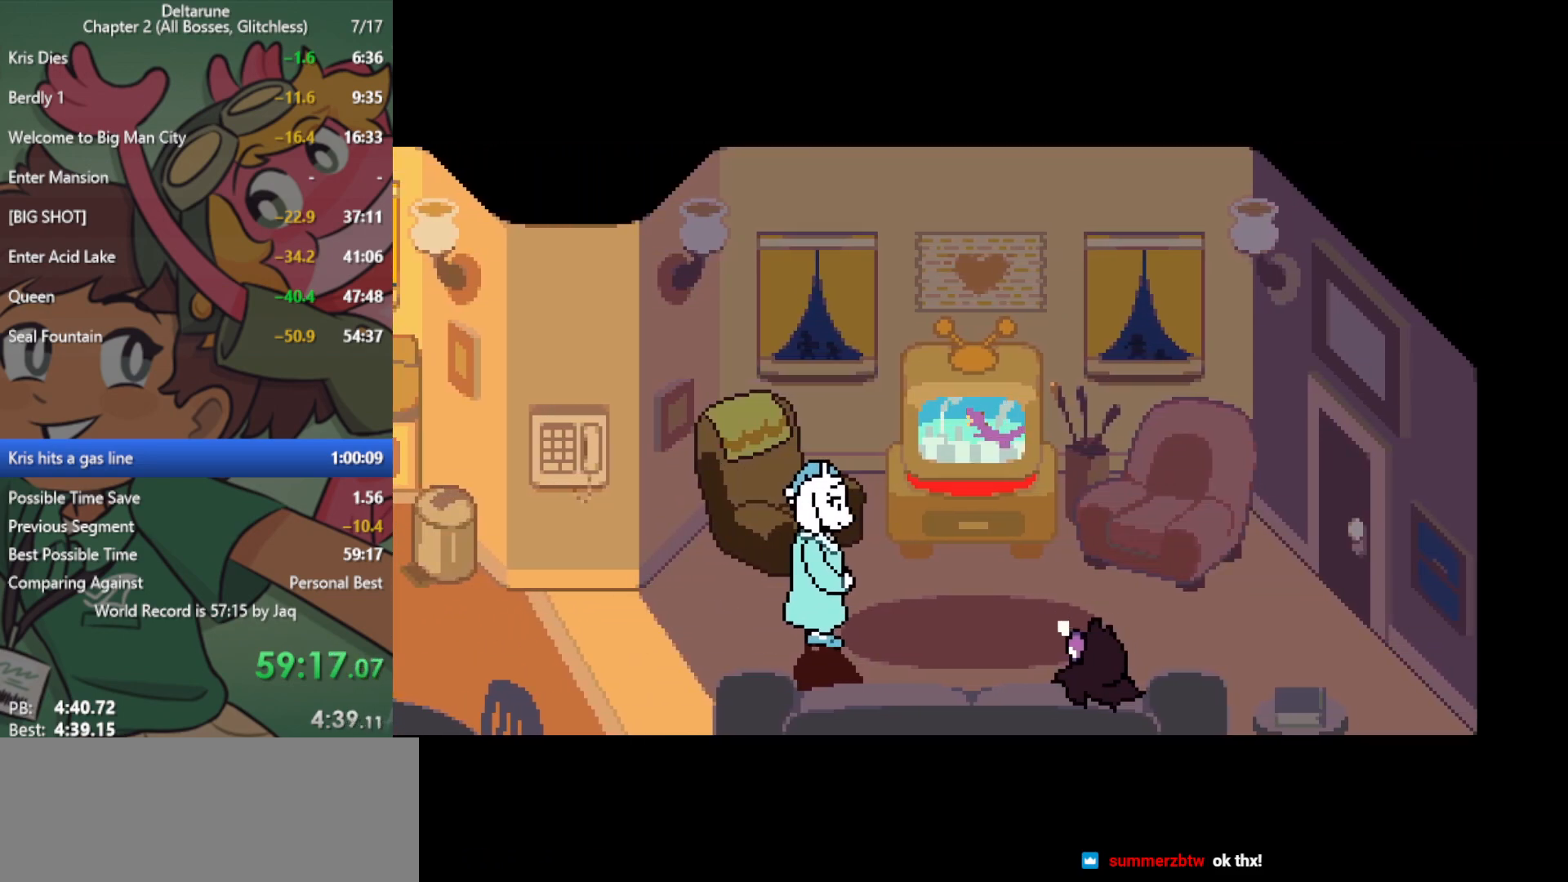
{"keys": ["x"], "events": []}
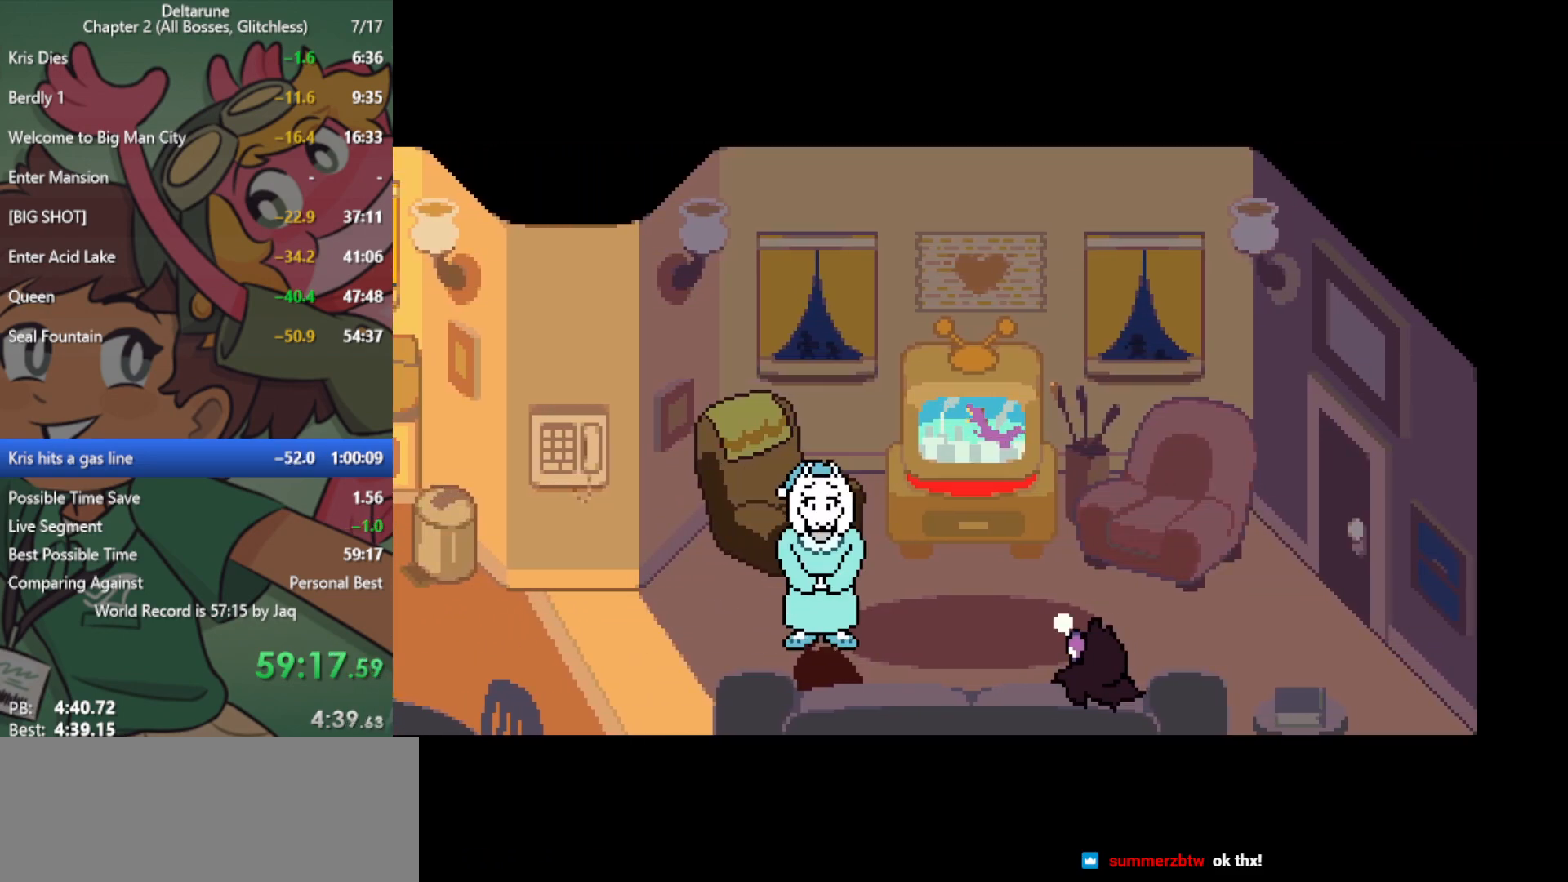
{"keys": ["x"], "events": []}
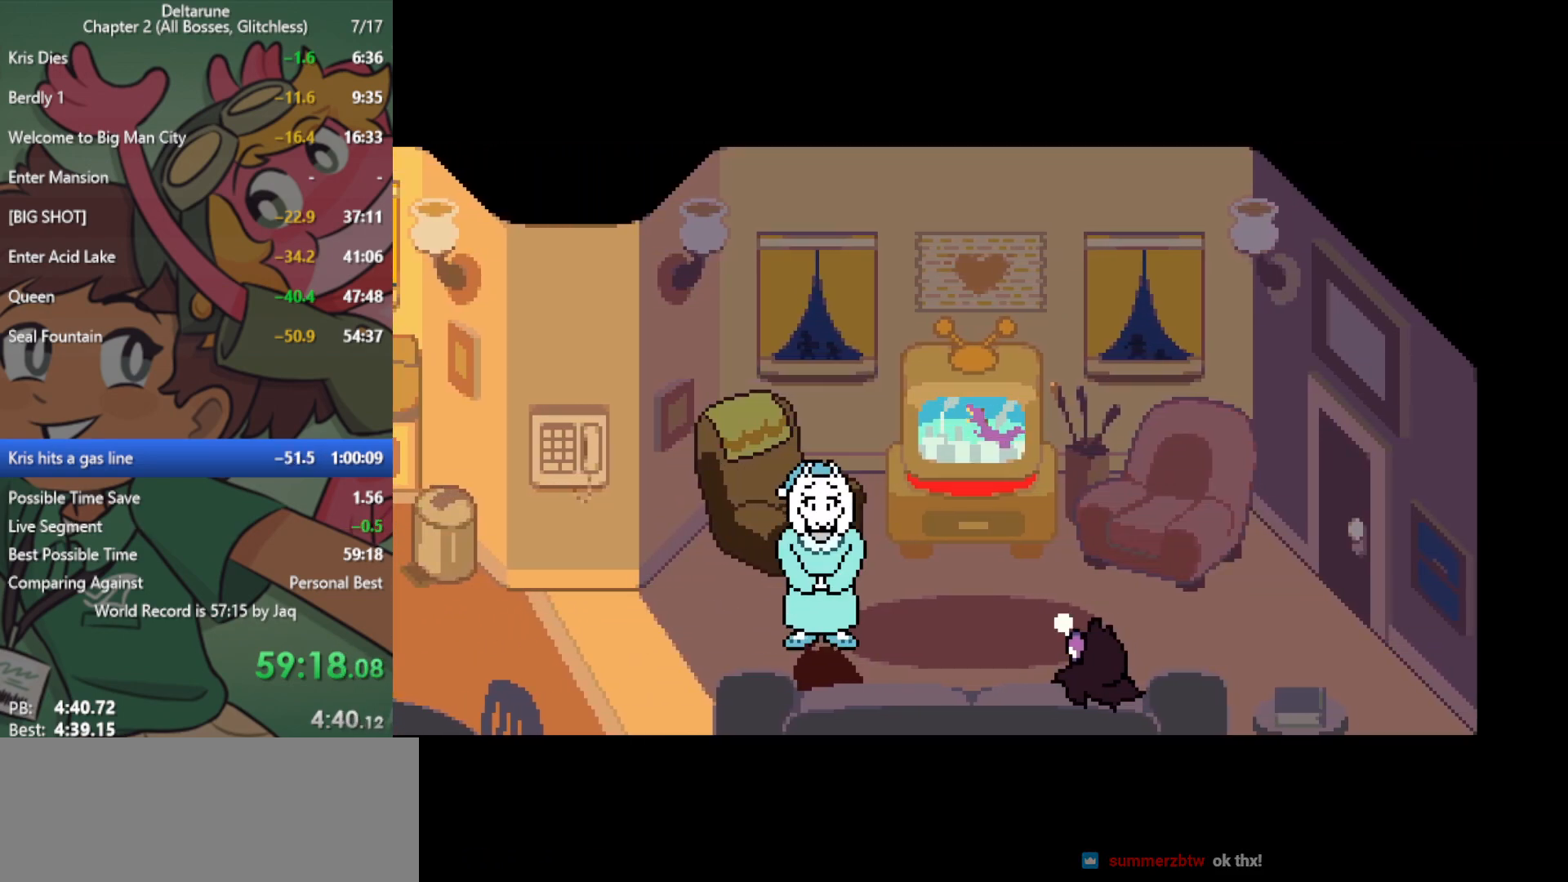
{"keys": ["x"], "events": []}
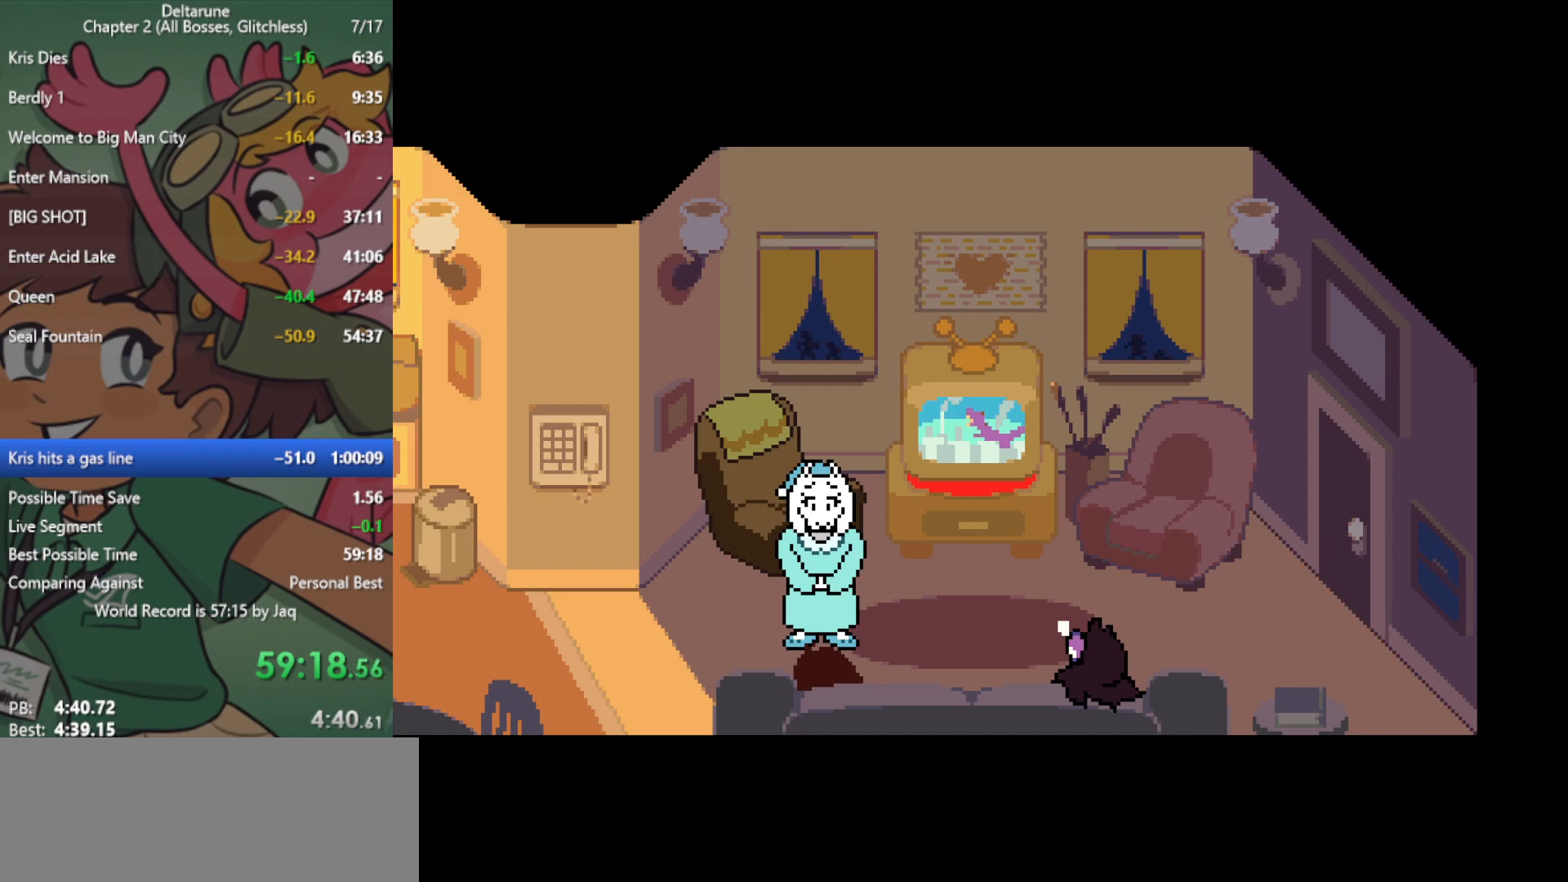
{"keys": ["x"], "events": []}
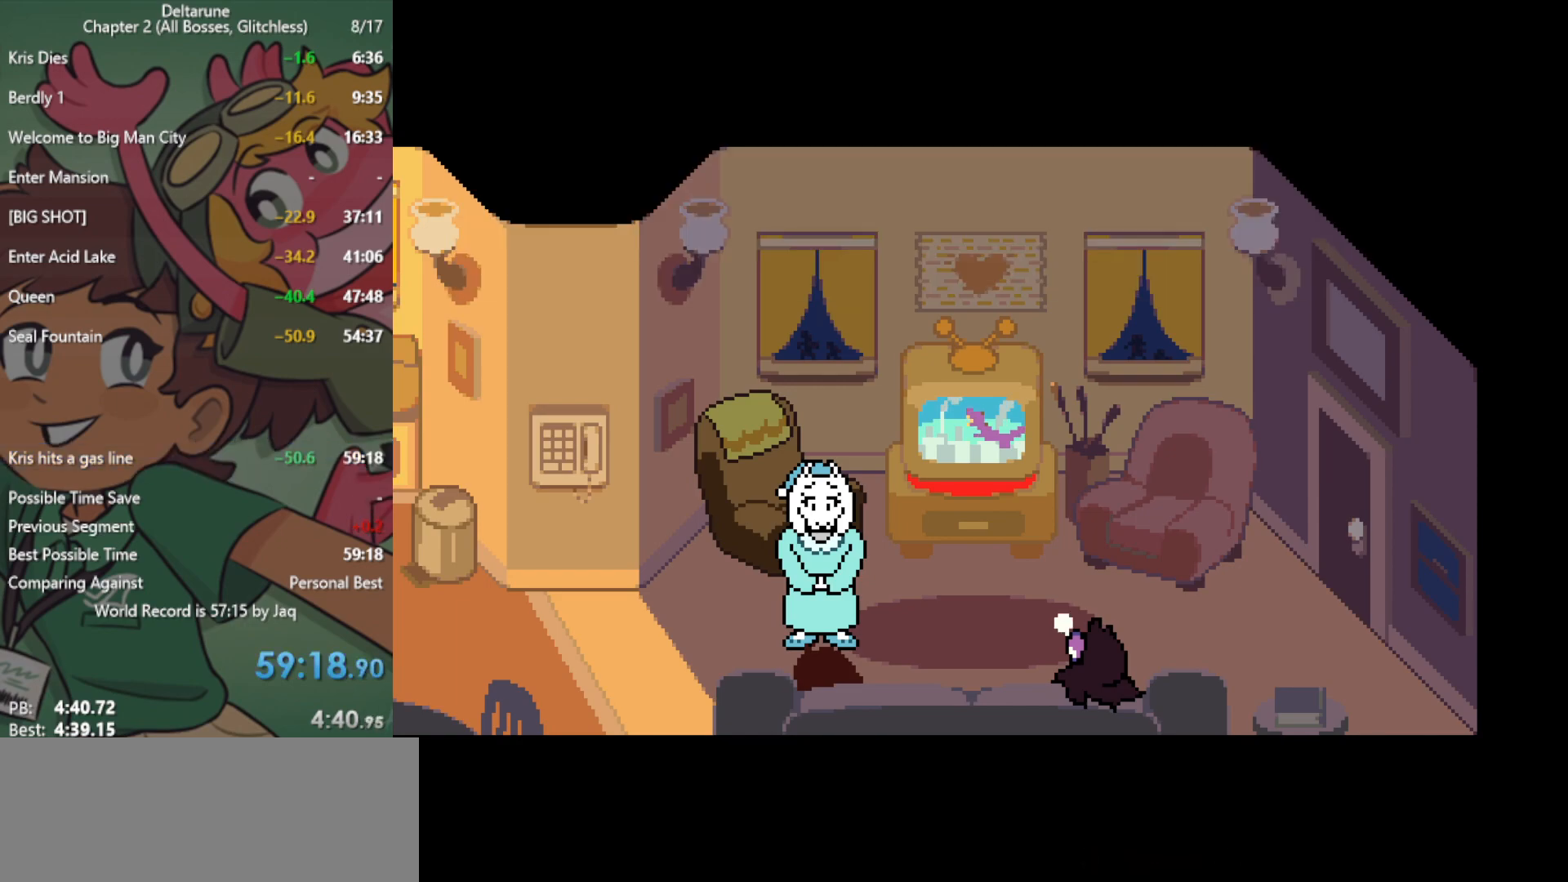
{"keys": ["x"], "events": []}
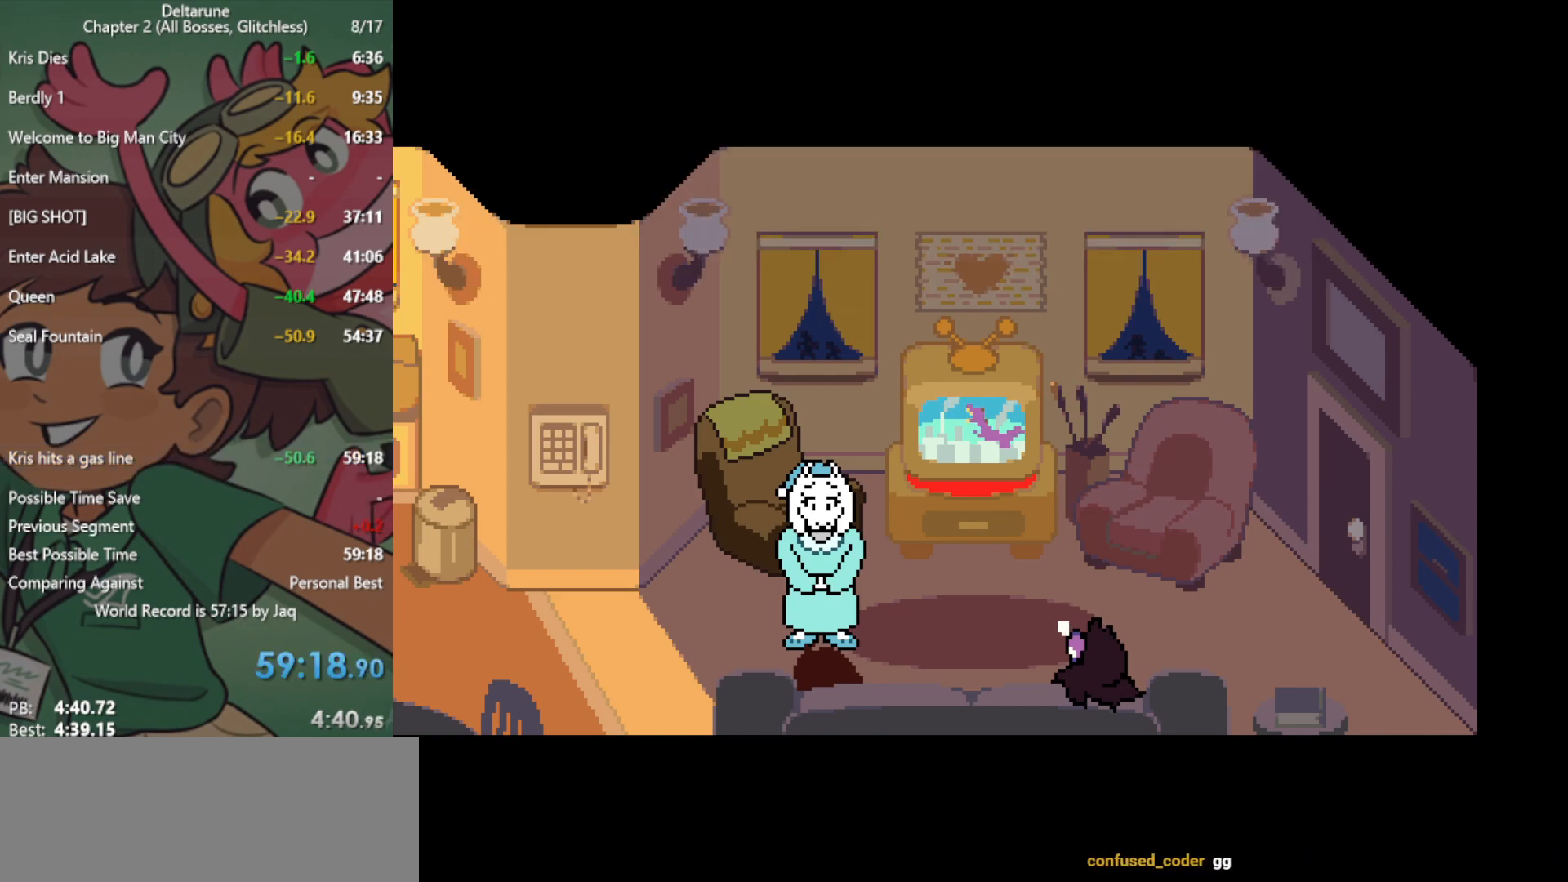
{"keys": ["x"], "events": []}
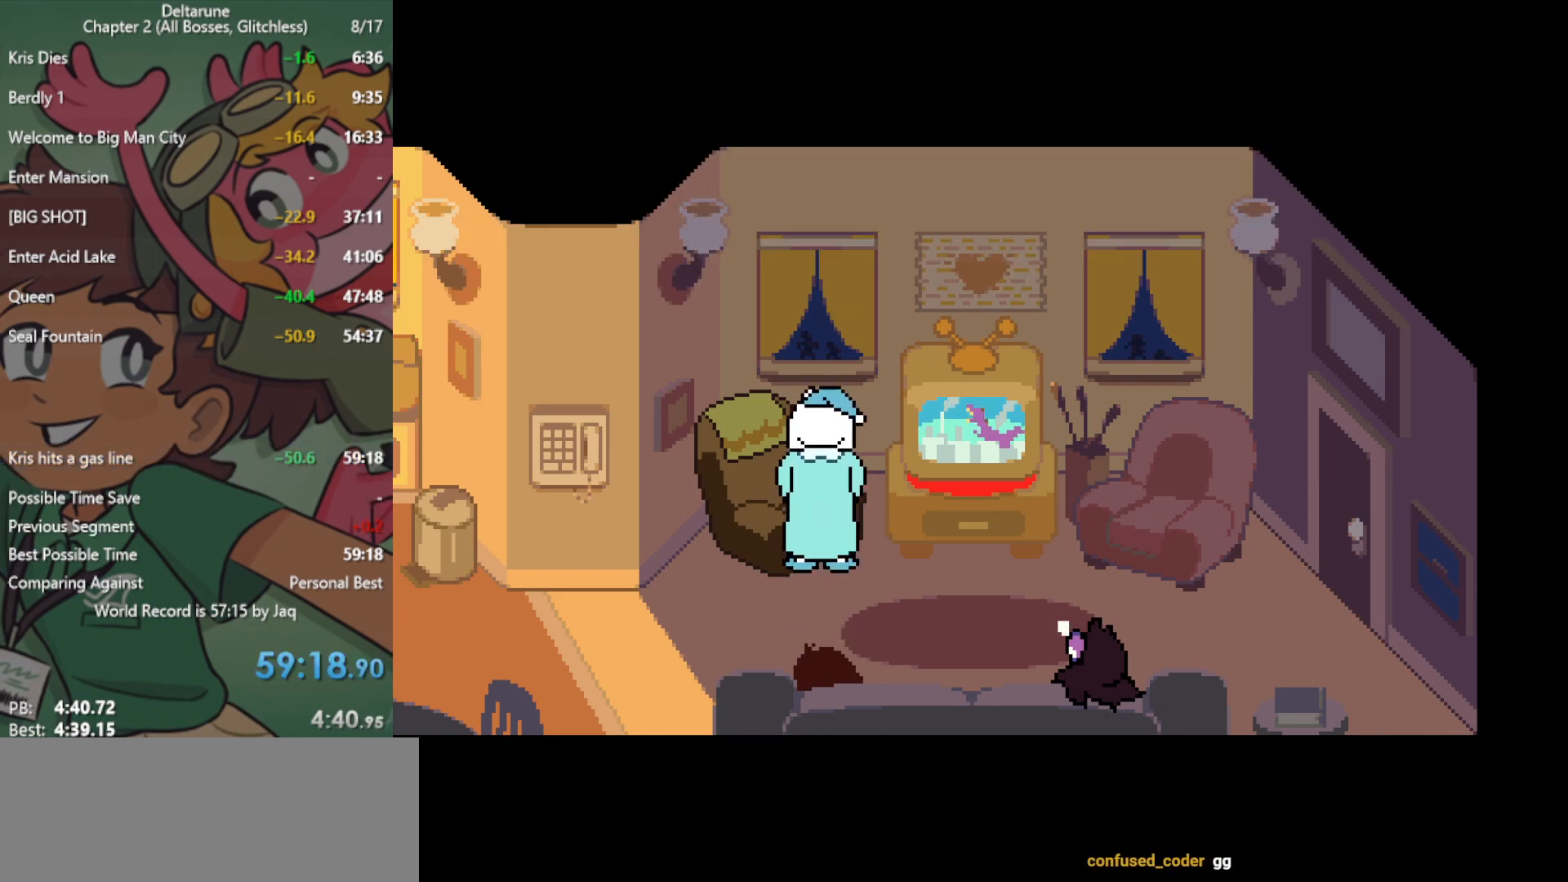
{"keys": [], "events": [[167, "x", "up"]]}